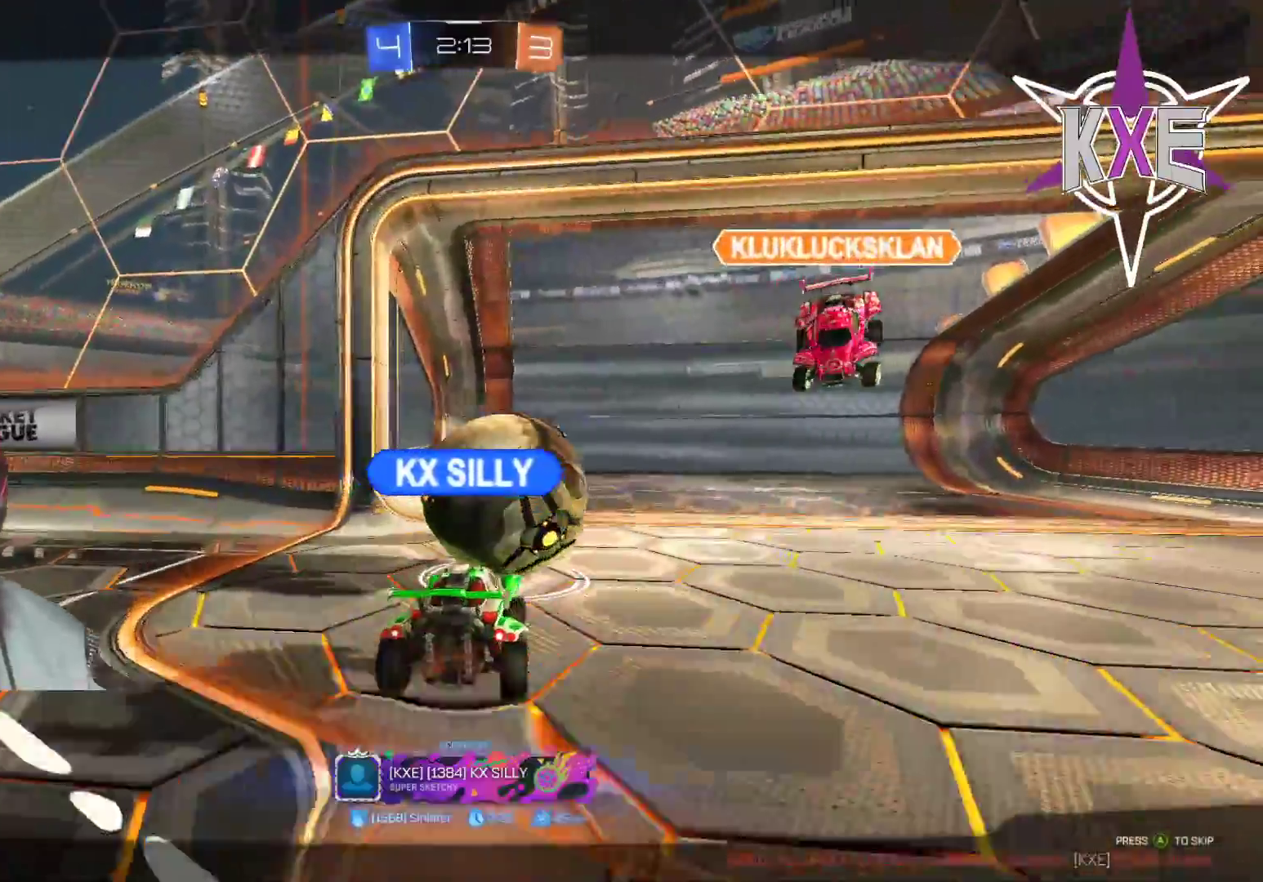
Gameplay with a controller (PlayStation layout); each line is a JSON object with the inputs held at the frame after it. "events" lists button and stick changes between this image and that frame as [ms after this image, input, new state], when the widget could be followed in between.
{"buttons": [], "left_stick": "center", "right_stick": "center", "events": [[50, "CROSS", "down"], [183, "CROSS", "up"], [250, "CROSS", "down"], [383, "CROSS", "up"]]}
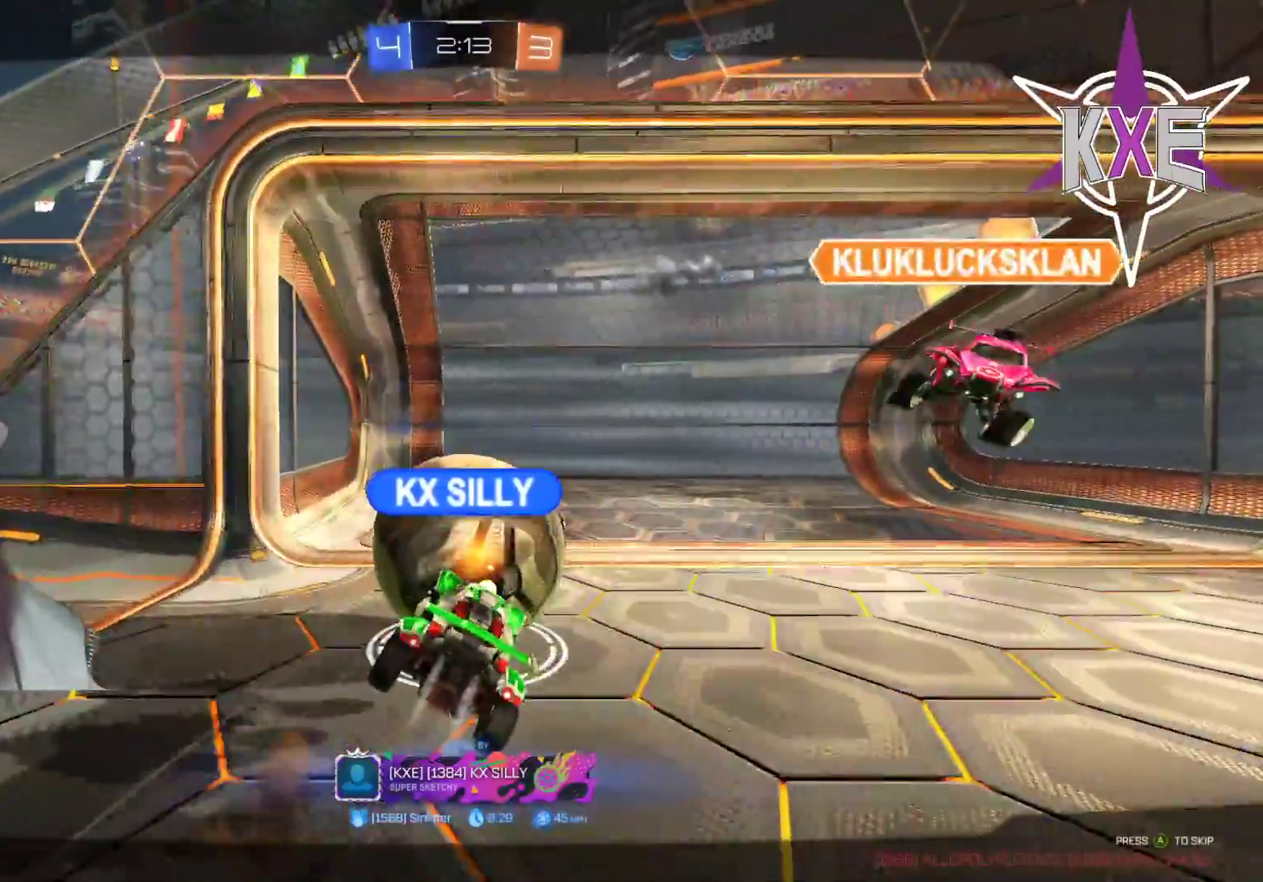
{"buttons": [], "left_stick": "center", "right_stick": "center", "events": []}
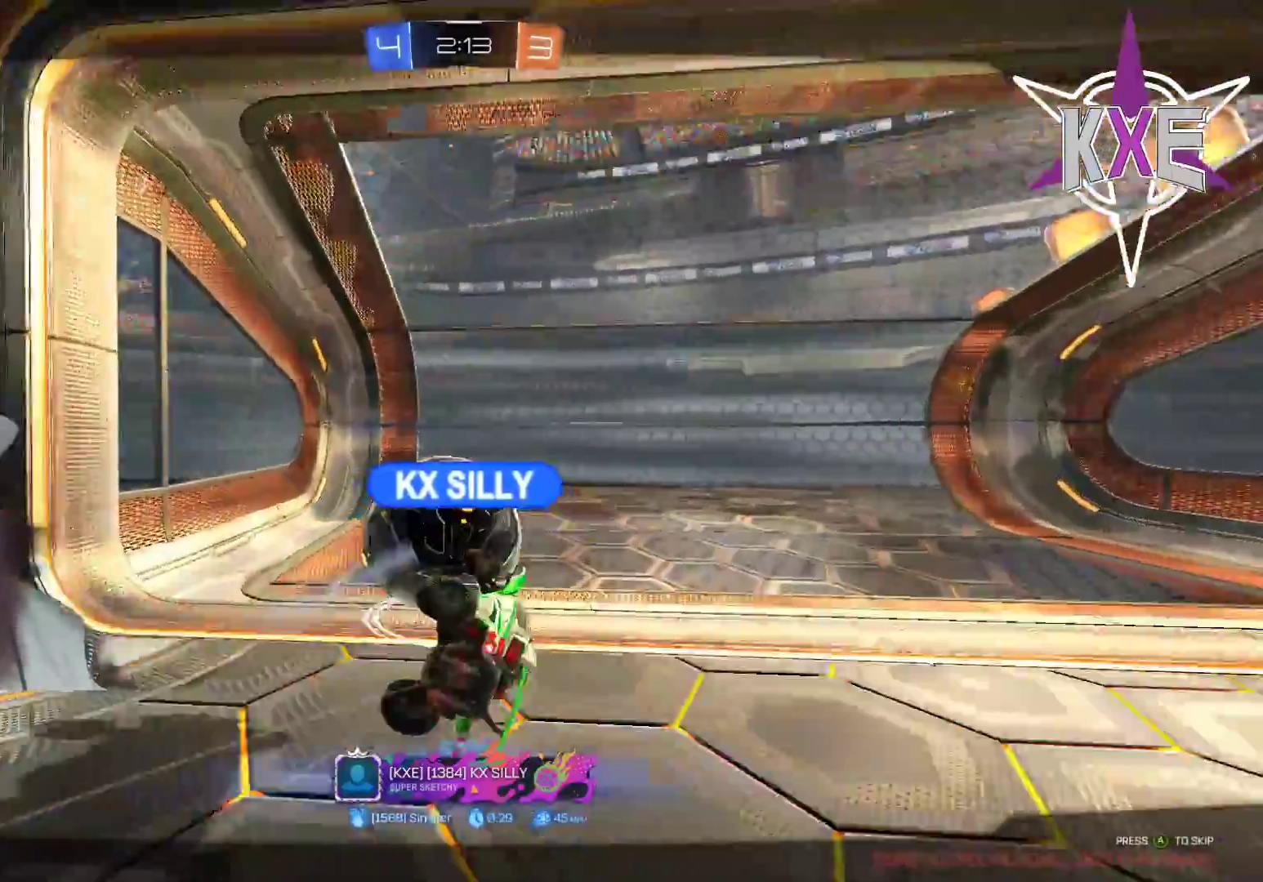
{"buttons": [], "left_stick": "center", "right_stick": "center", "events": []}
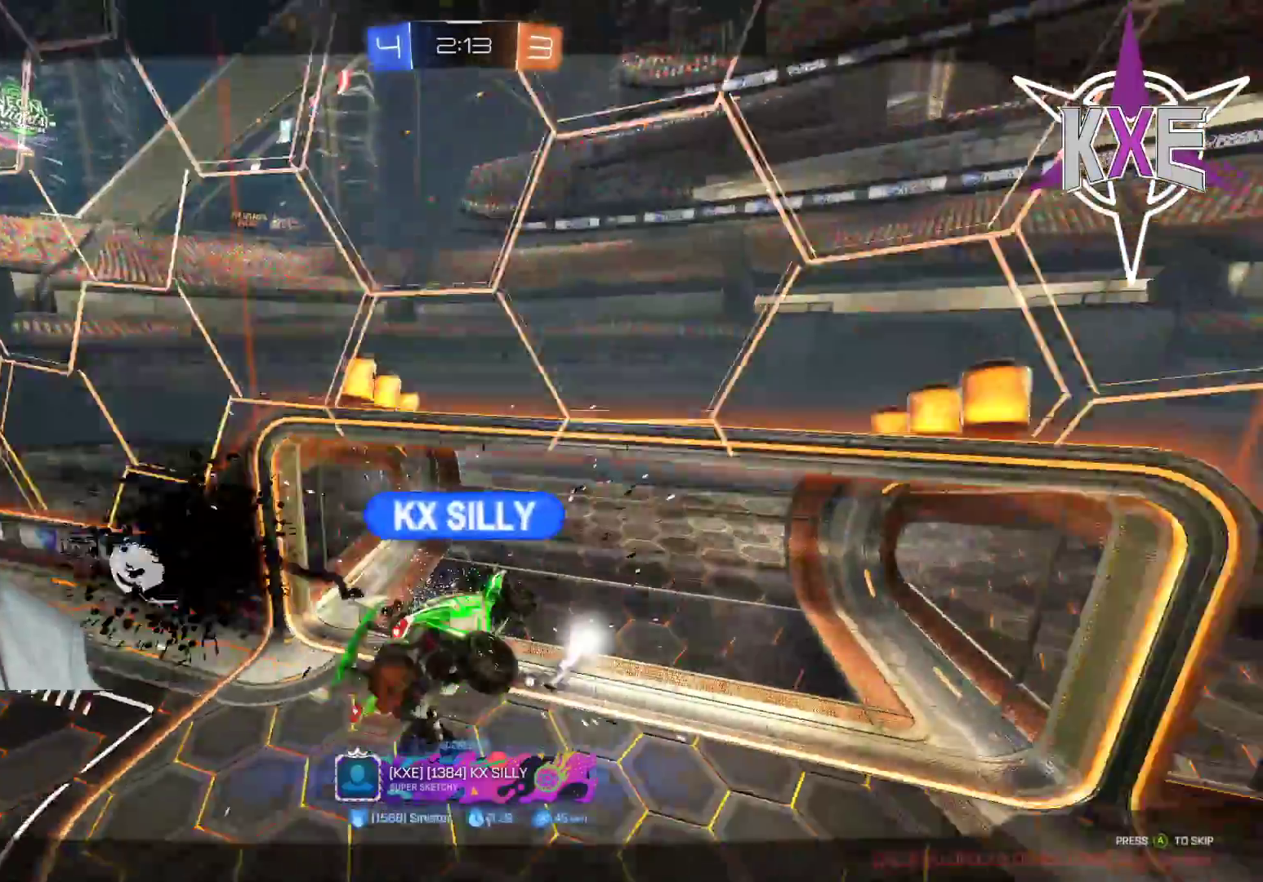
{"buttons": ["R2"], "left_stick": "center", "right_stick": "center", "events": [[383, "R2", "down"]]}
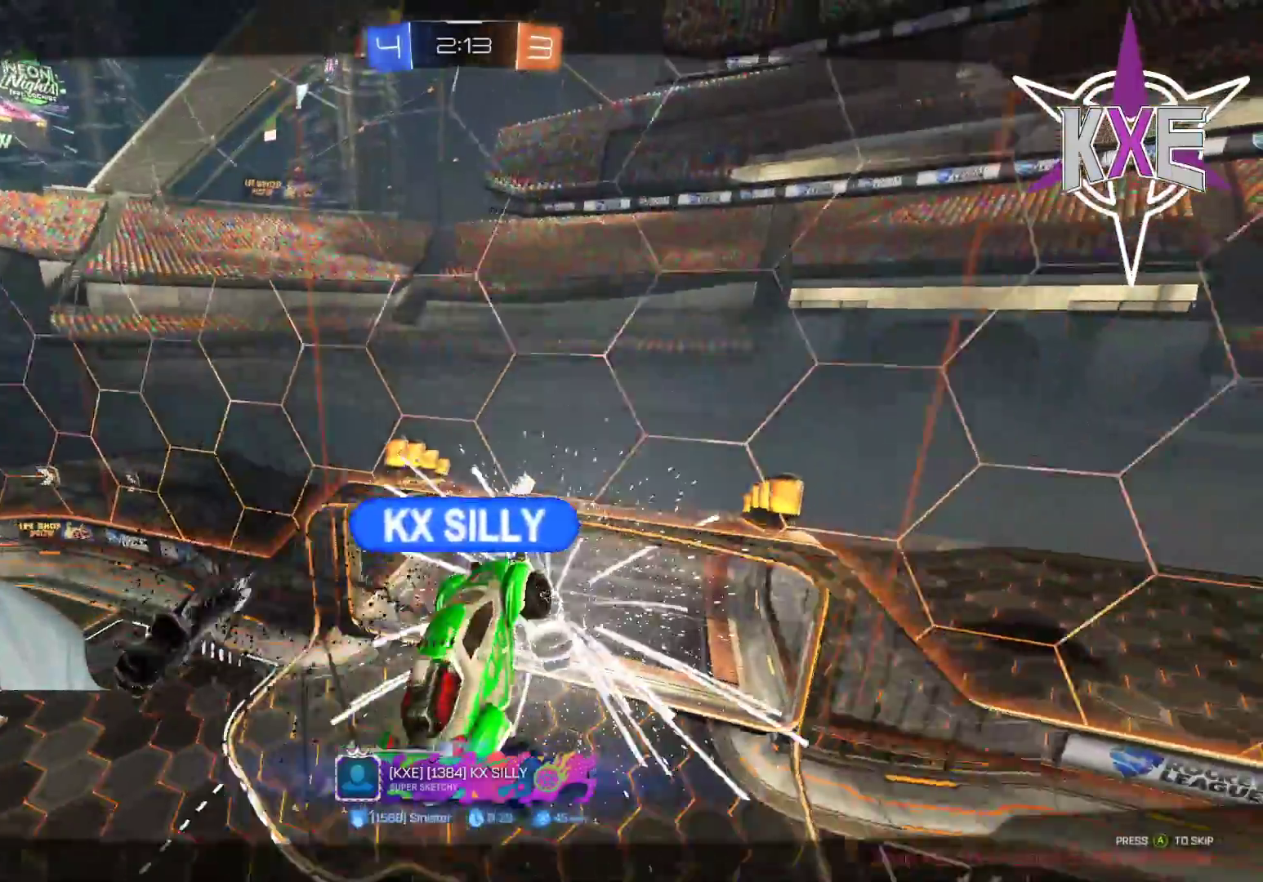
{"buttons": [], "left_stick": "center", "right_stick": "center", "events": [[467, "R2", "up"]]}
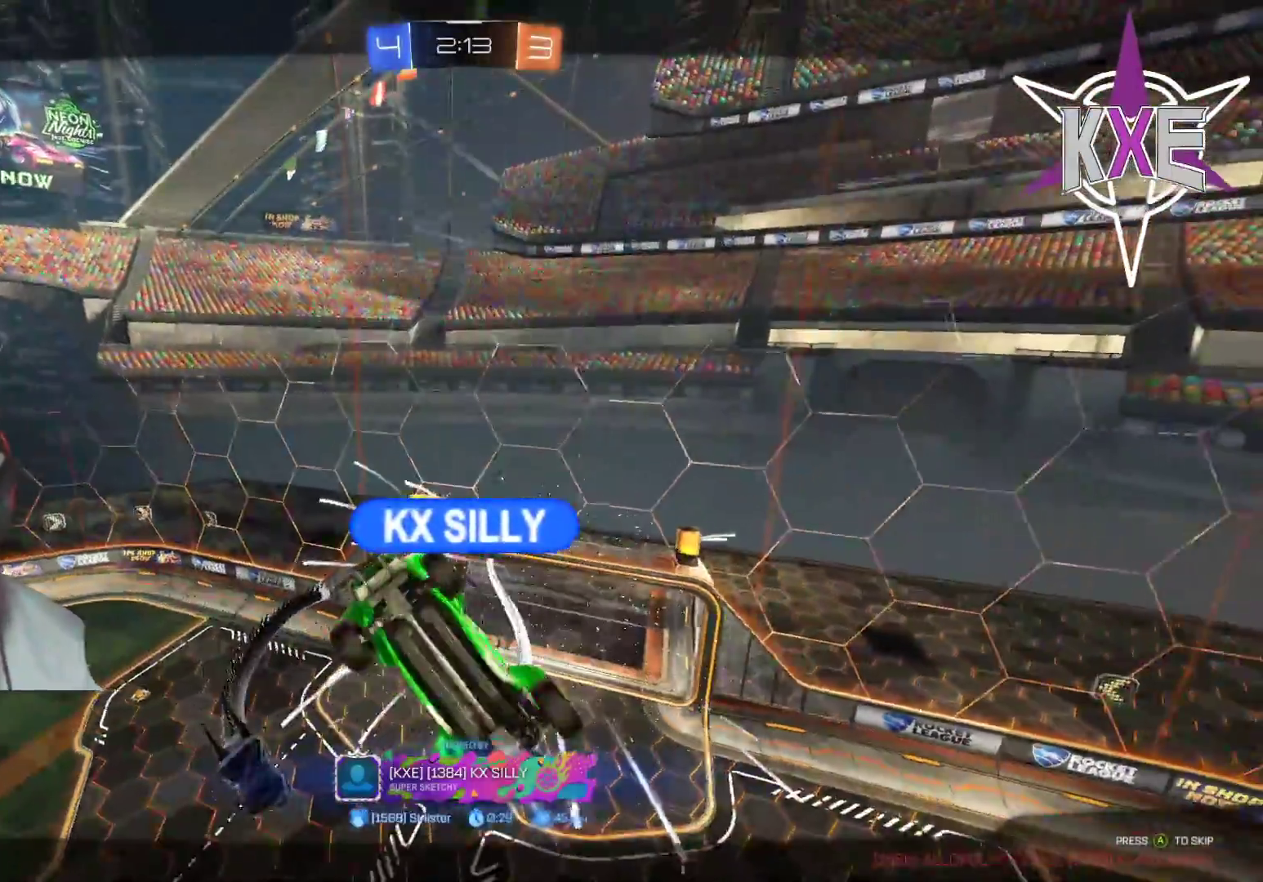
{"buttons": ["R2"], "left_stick": "center", "right_stick": "center", "events": [[83, "left_stick", "left"], [183, "left_stick", "center"], [267, "R2", "down"]]}
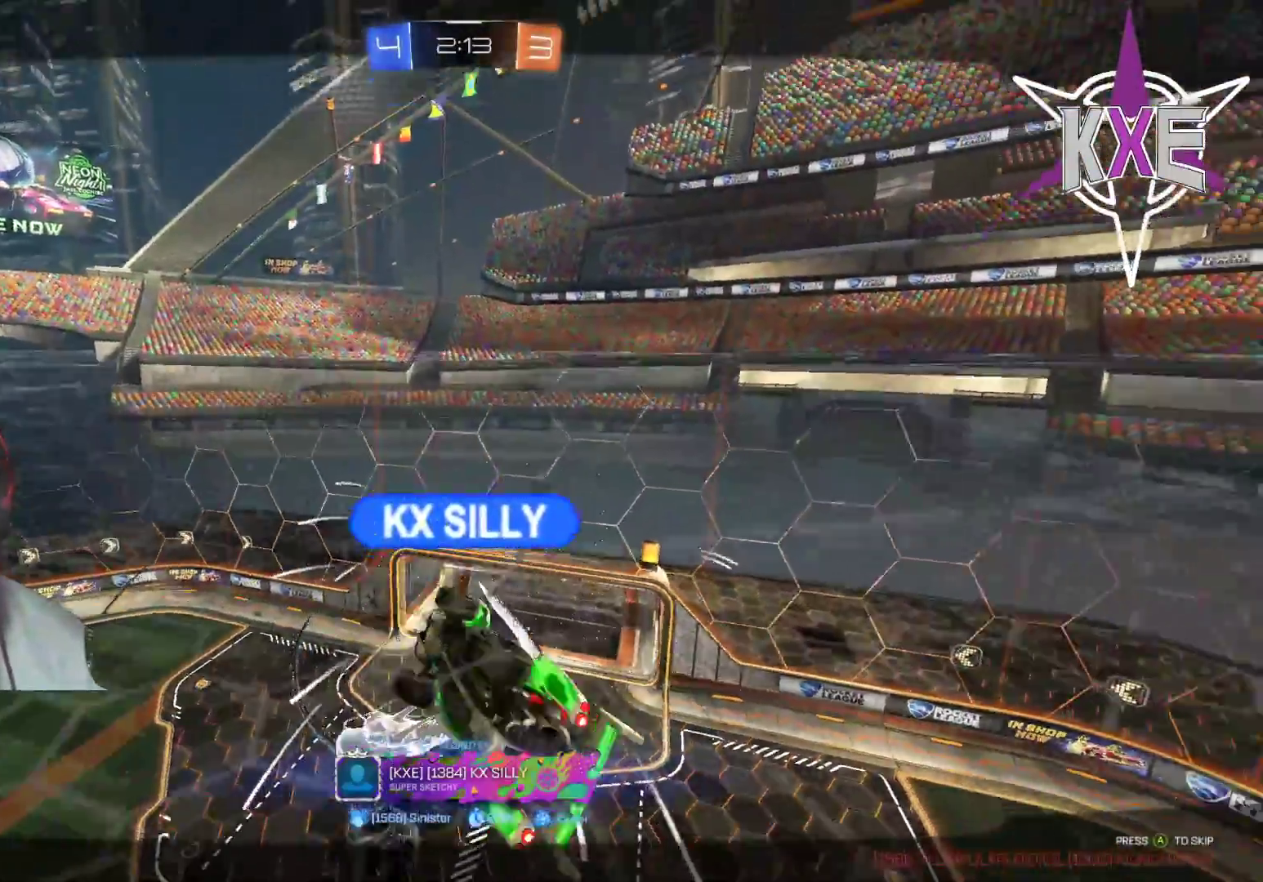
{"buttons": ["R2"], "left_stick": "center", "right_stick": "center", "events": [[33, "R2", "up"], [300, "R2", "down"]]}
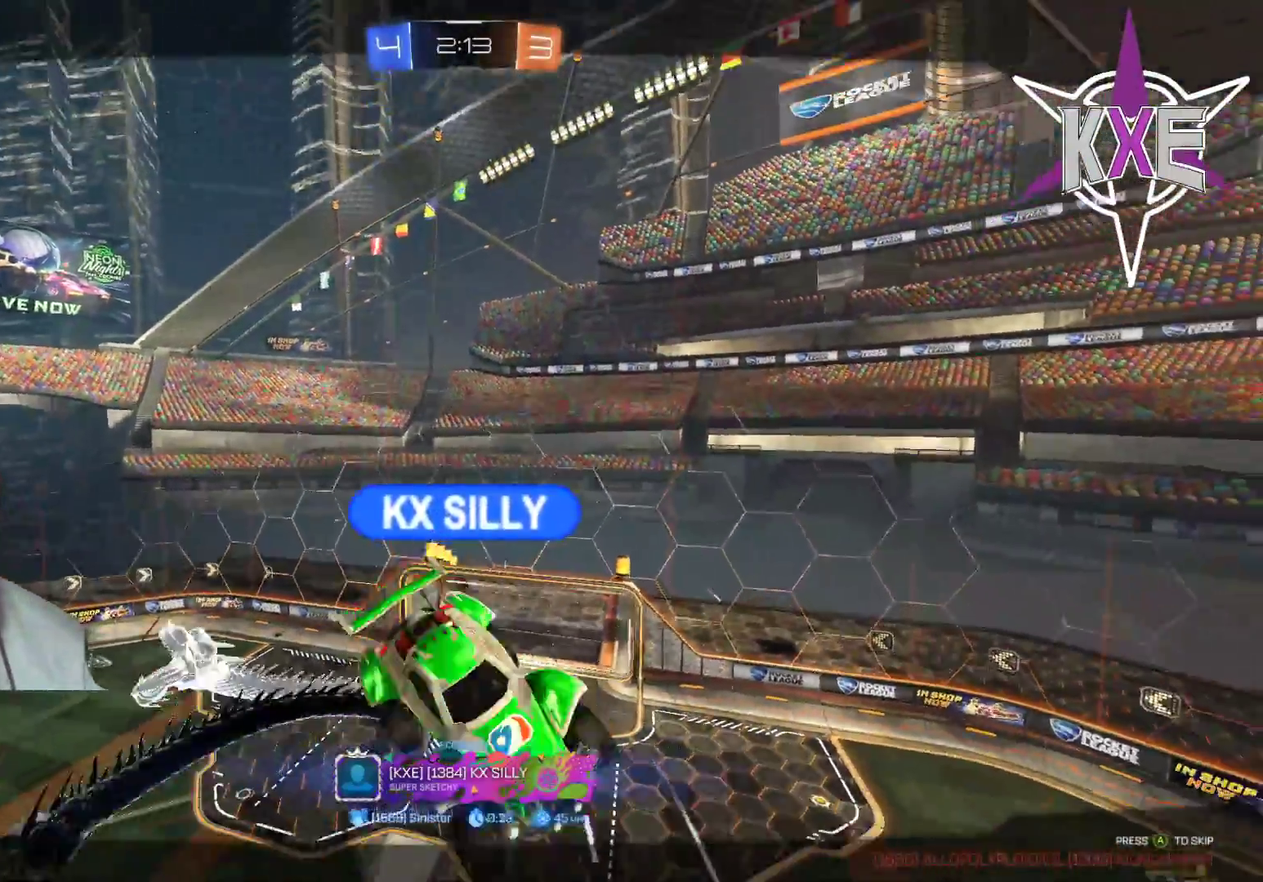
{"buttons": [], "left_stick": "center", "right_stick": "center", "events": [[83, "R2", "up"]]}
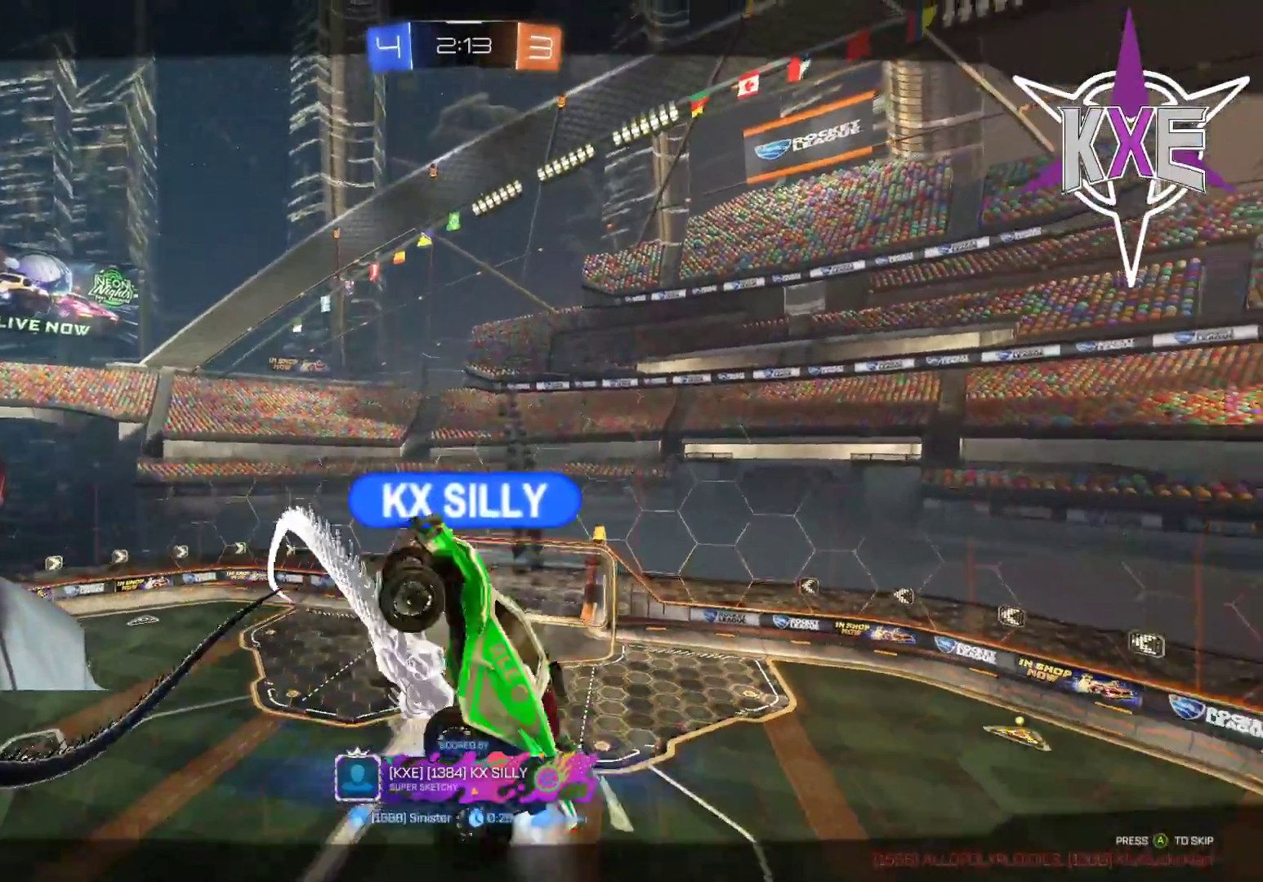
{"buttons": ["R2"], "left_stick": "center", "right_stick": "center", "events": [[467, "R2", "down"]]}
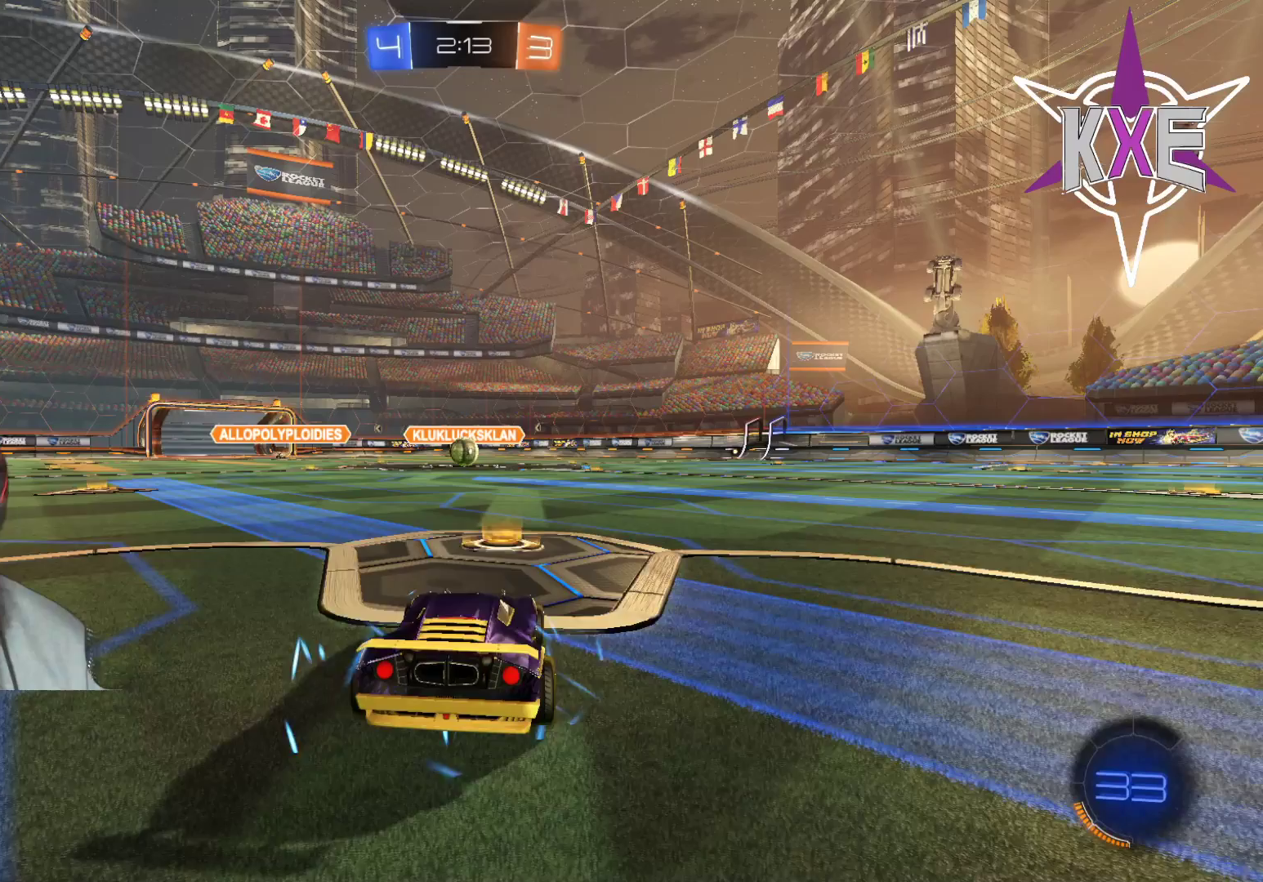
{"buttons": ["R1", "R2"], "left_stick": "center", "right_stick": "center", "events": [[83, "R1", "down"], [117, "left_stick", "left"], [167, "R1", "up"], [300, "R1", "down"], [300, "left_stick", "center"], [400, "R1", "up"], [500, "R1", "down"]]}
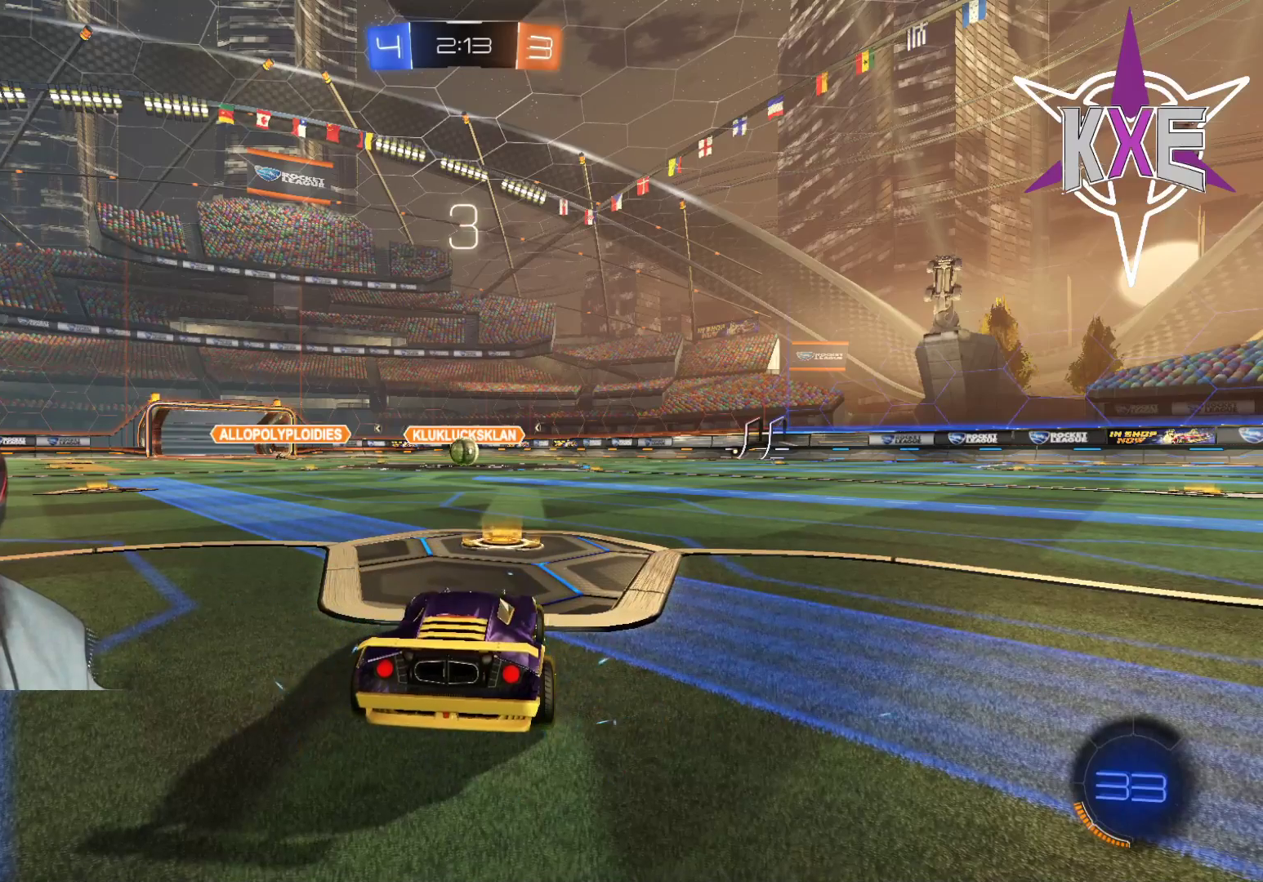
{"buttons": ["R1", "R2"], "left_stick": "left", "right_stick": "center", "events": [[100, "R1", "up"], [200, "R1", "down"], [317, "R1", "up"], [433, "R1", "down"], [483, "left_stick", "left"]]}
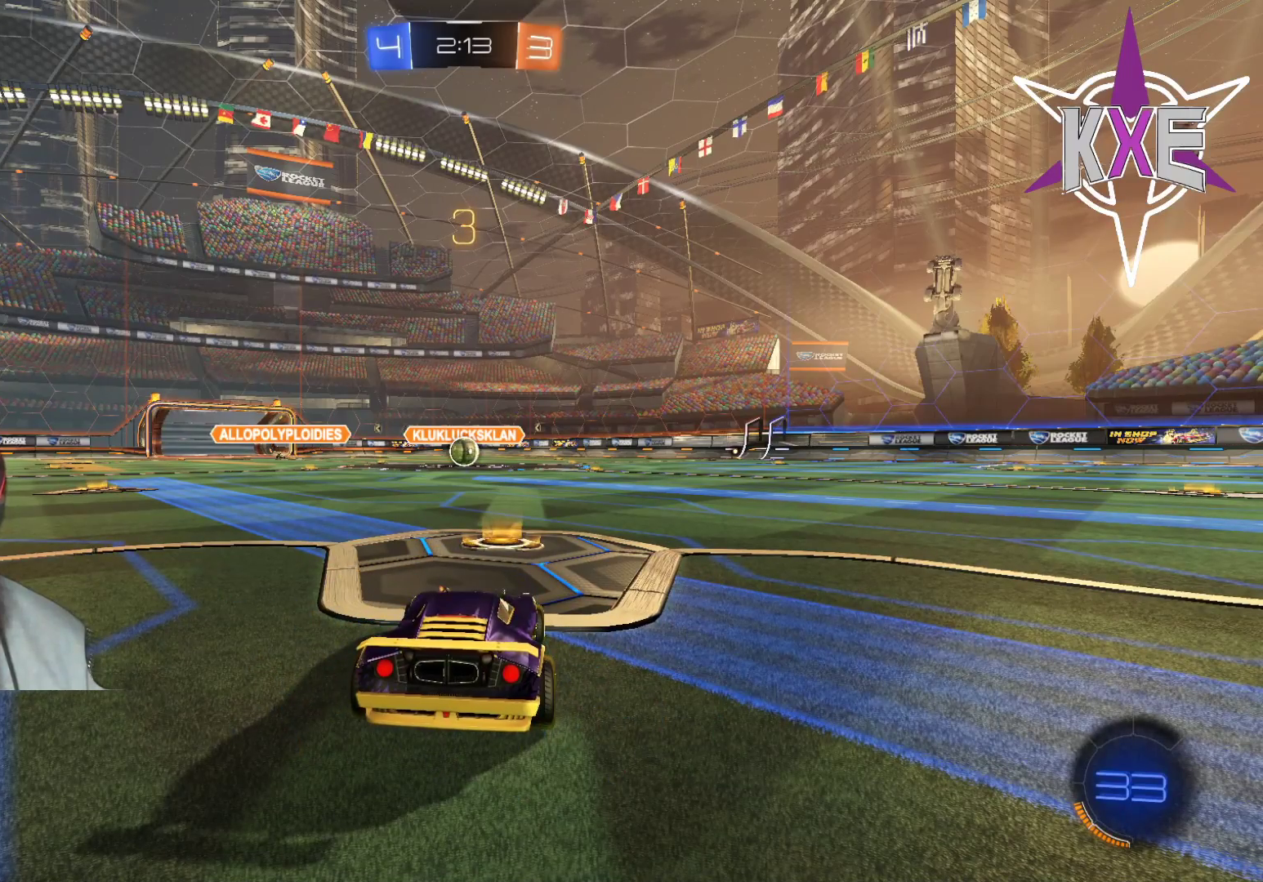
{"buttons": ["R2"], "left_stick": "center", "right_stick": "center", "events": [[33, "left_stick", "center"], [50, "R1", "up"], [150, "R1", "down"], [250, "R1", "up"], [367, "R1", "down"], [450, "R1", "up"]]}
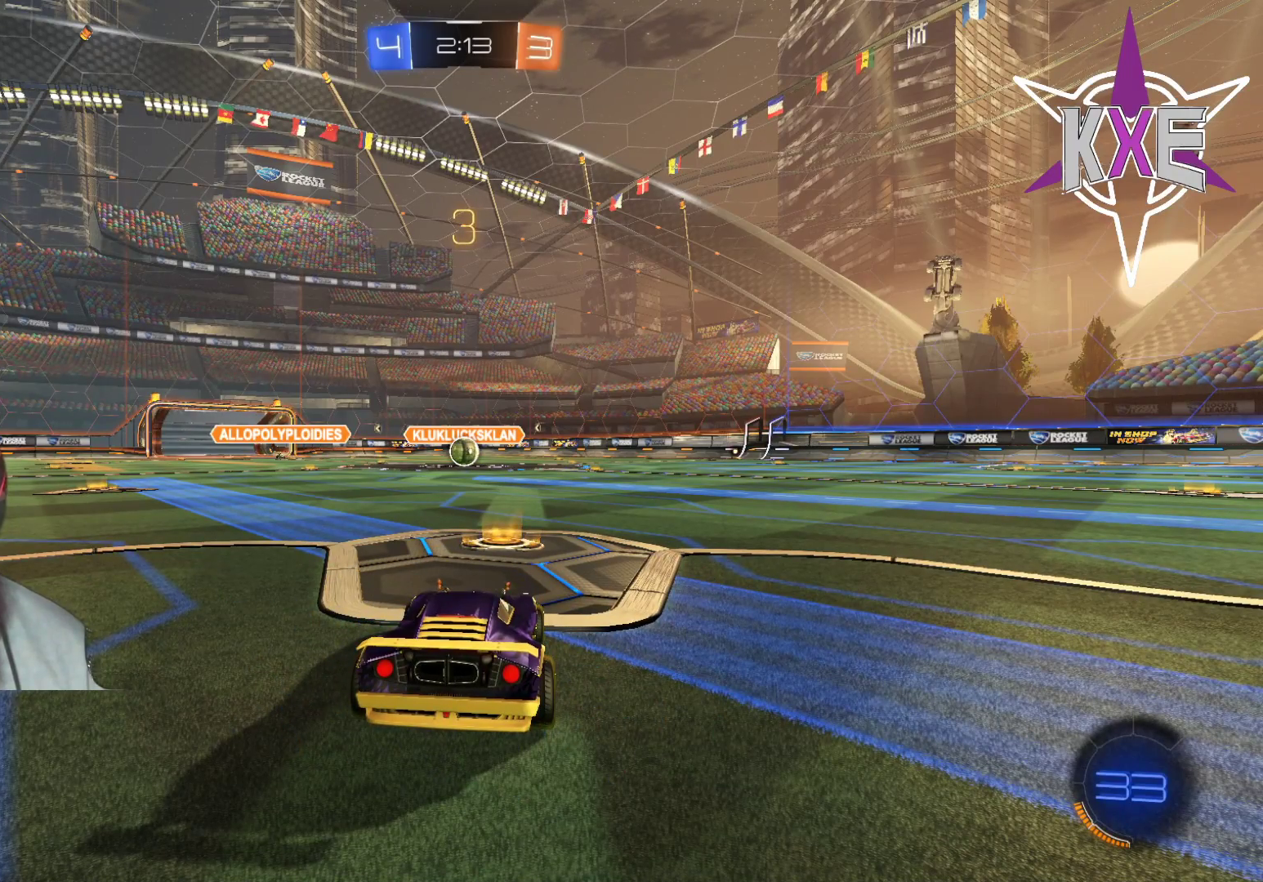
{"buttons": ["R1", "R2"], "left_stick": "center", "right_stick": "center", "events": [[50, "R1", "down"], [150, "R1", "up"], [250, "R1", "down"], [367, "R1", "up"], [483, "R1", "down"]]}
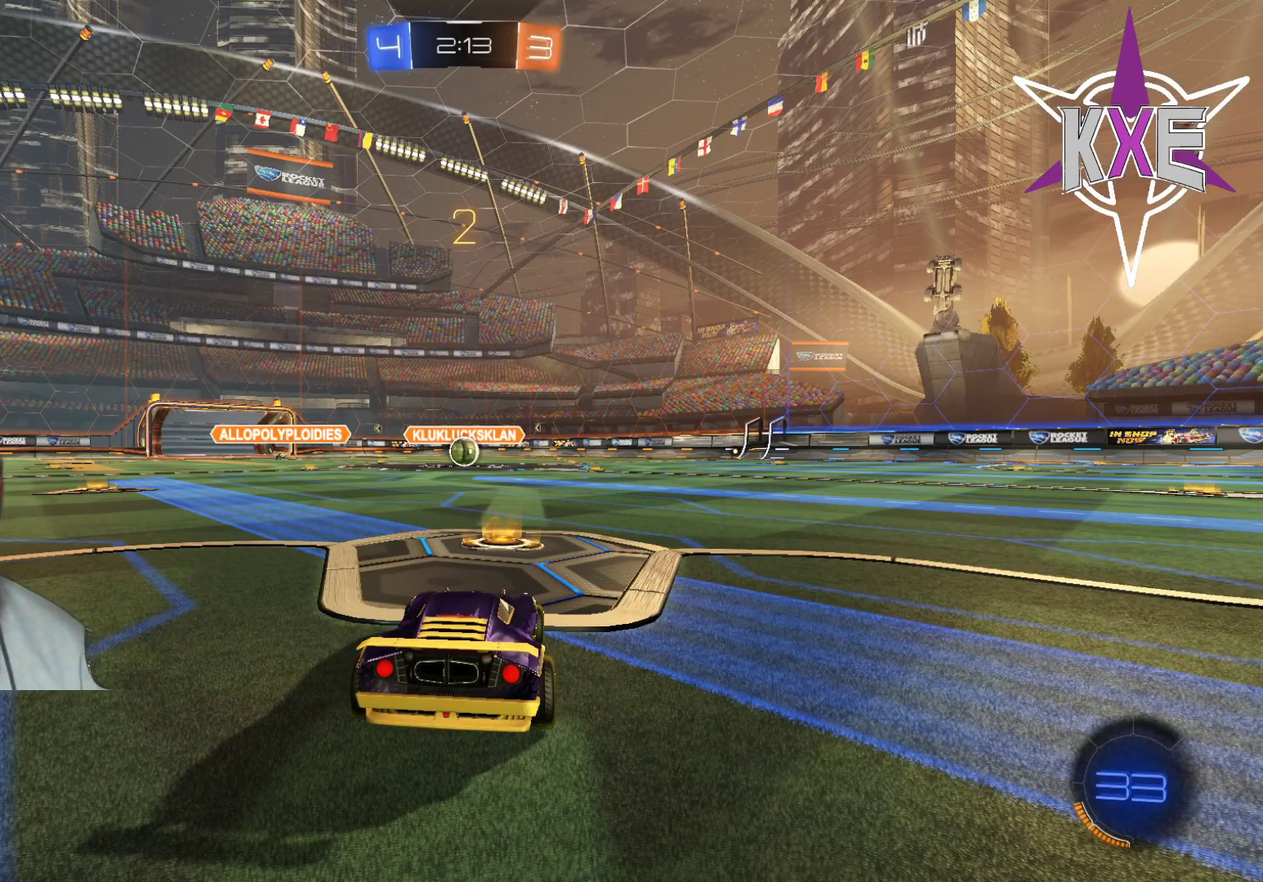
{"buttons": ["R2"], "left_stick": "center", "right_stick": "center", "events": [[67, "R1", "up"], [200, "R1", "down"], [283, "R1", "up"], [383, "R1", "down"], [467, "R1", "up"]]}
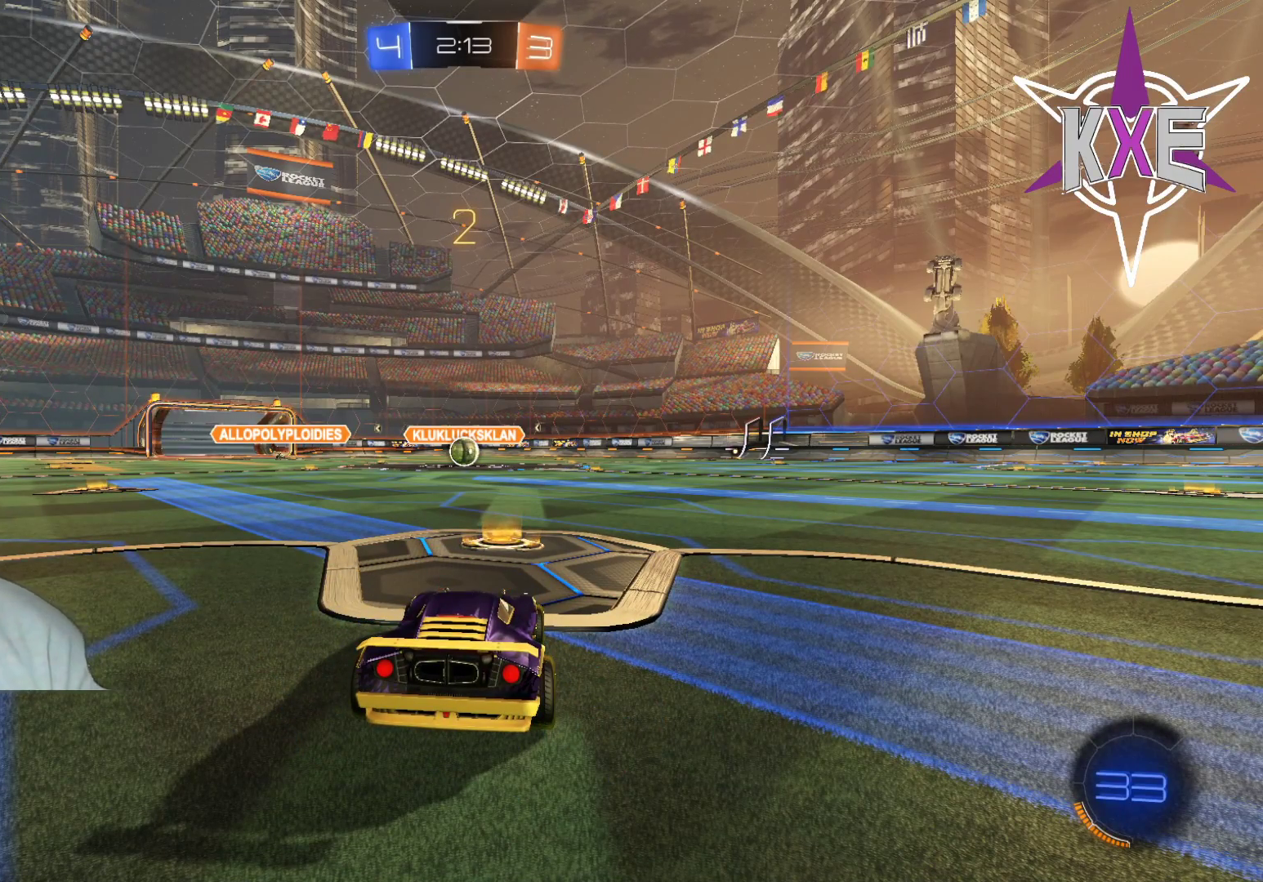
{"buttons": ["R1", "R2"], "left_stick": "center", "right_stick": "center", "events": [[67, "R1", "down"], [167, "R1", "up"], [250, "R1", "down"], [350, "R1", "up"], [450, "R1", "down"]]}
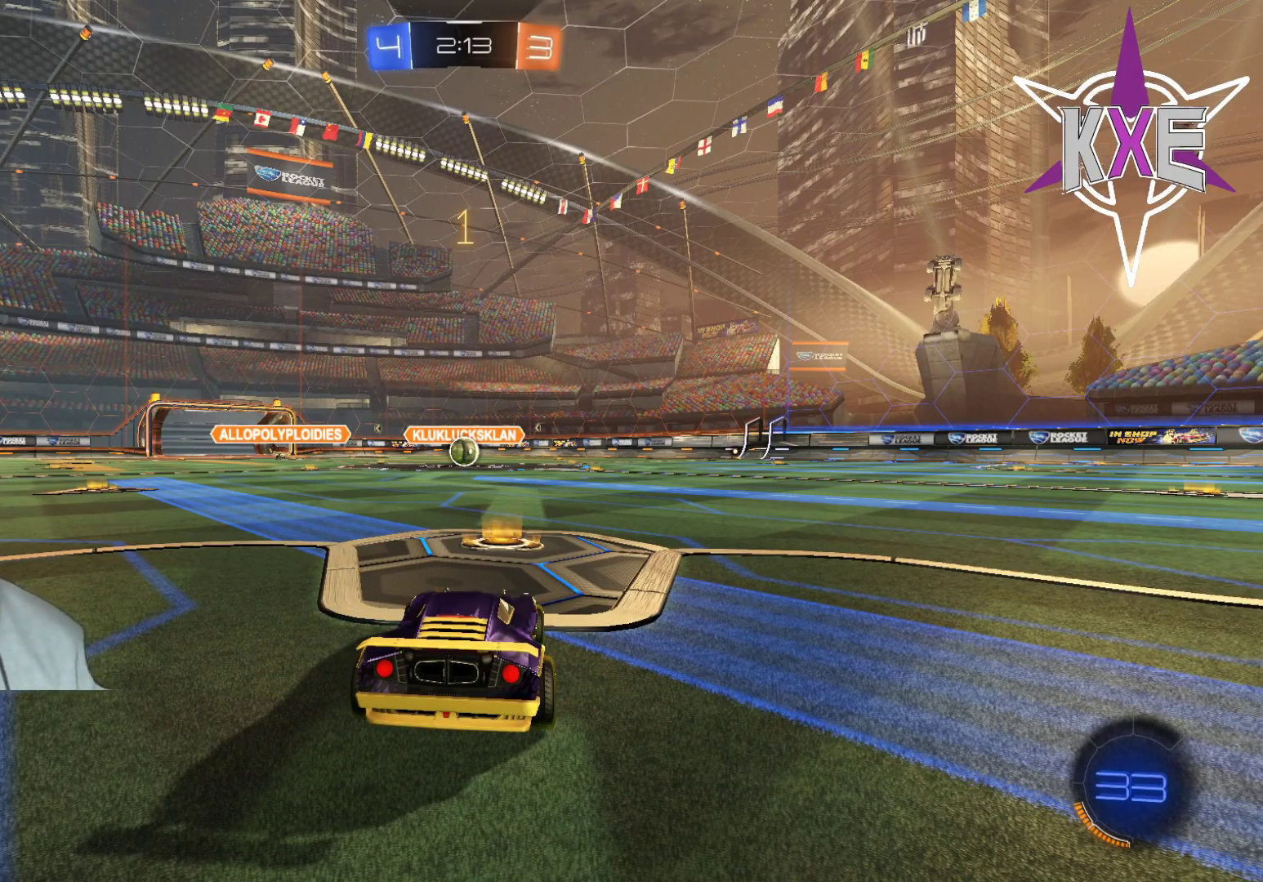
{"buttons": ["R2"], "left_stick": "center", "right_stick": "center", "events": [[50, "R1", "up"], [133, "R1", "down"], [217, "R1", "up"], [317, "R1", "down"], [417, "R1", "up"]]}
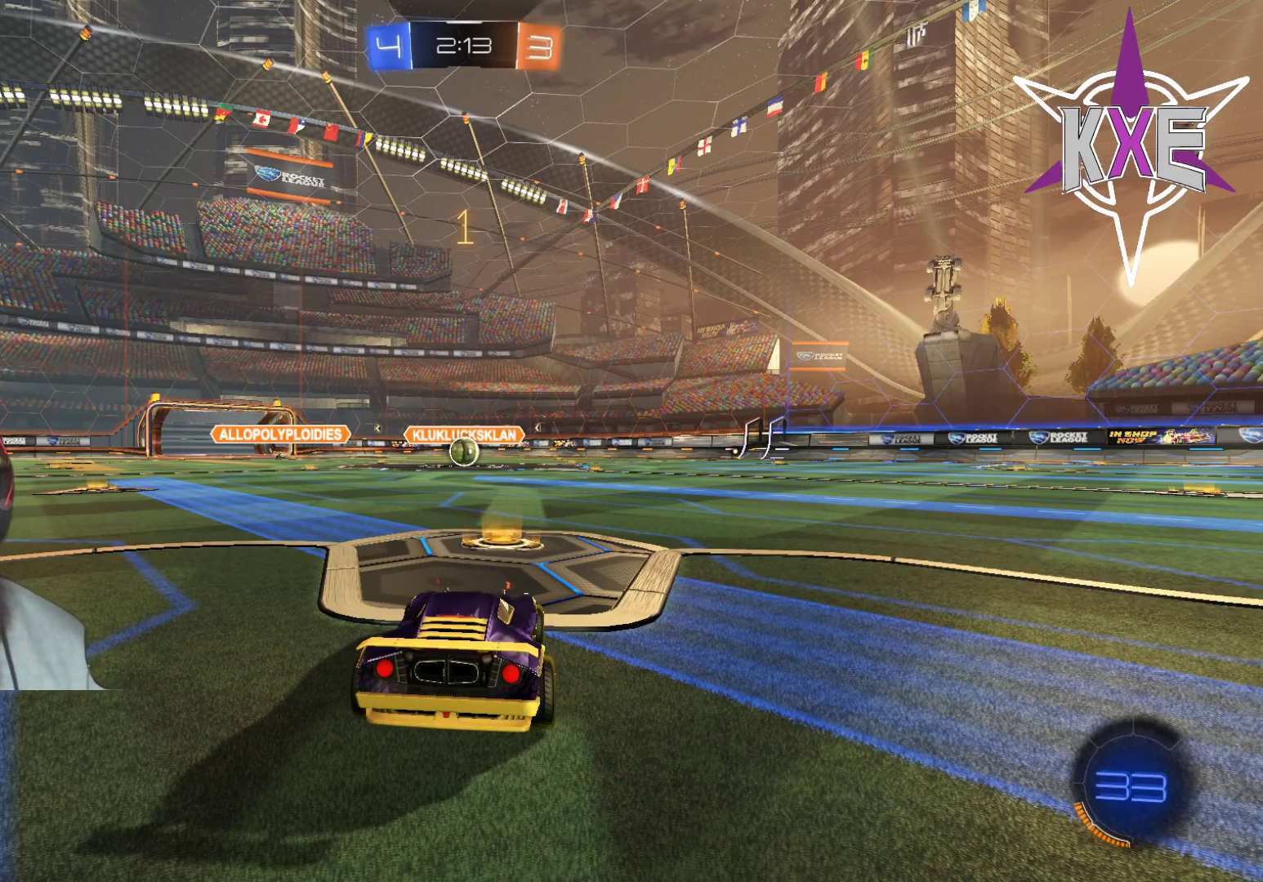
{"buttons": ["CROSS", "R1", "R2"], "left_stick": "up-left", "right_stick": "center", "events": [[33, "R1", "down"], [267, "left_stick", "up-left"], [450, "CROSS", "down"]]}
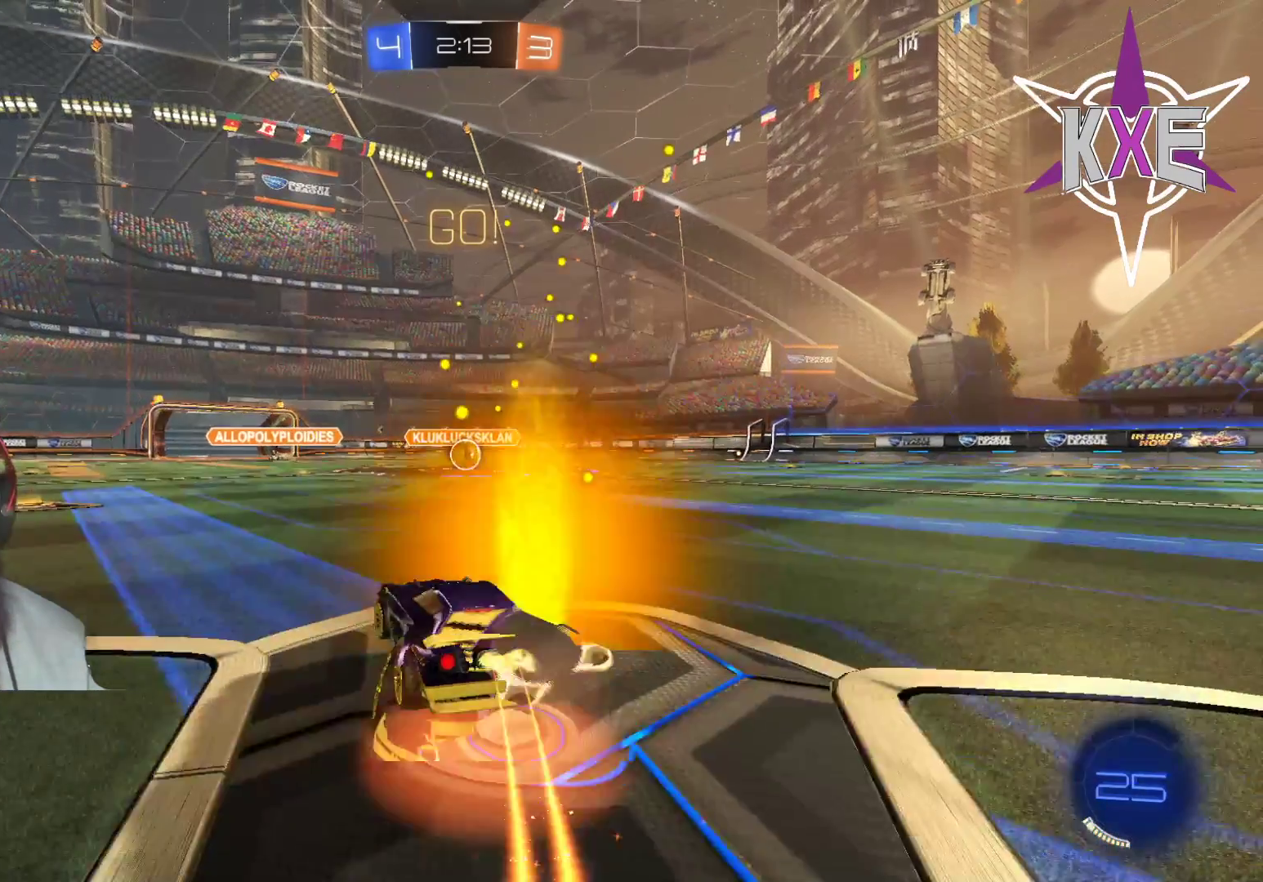
{"buttons": ["R1", "R2"], "left_stick": "right", "right_stick": "center", "events": [[33, "left_stick", "up-right"], [50, "CROSS", "up"], [100, "CROSS", "down"], [200, "CROSS", "up"], [217, "left_stick", "center"], [400, "left_stick", "right"]]}
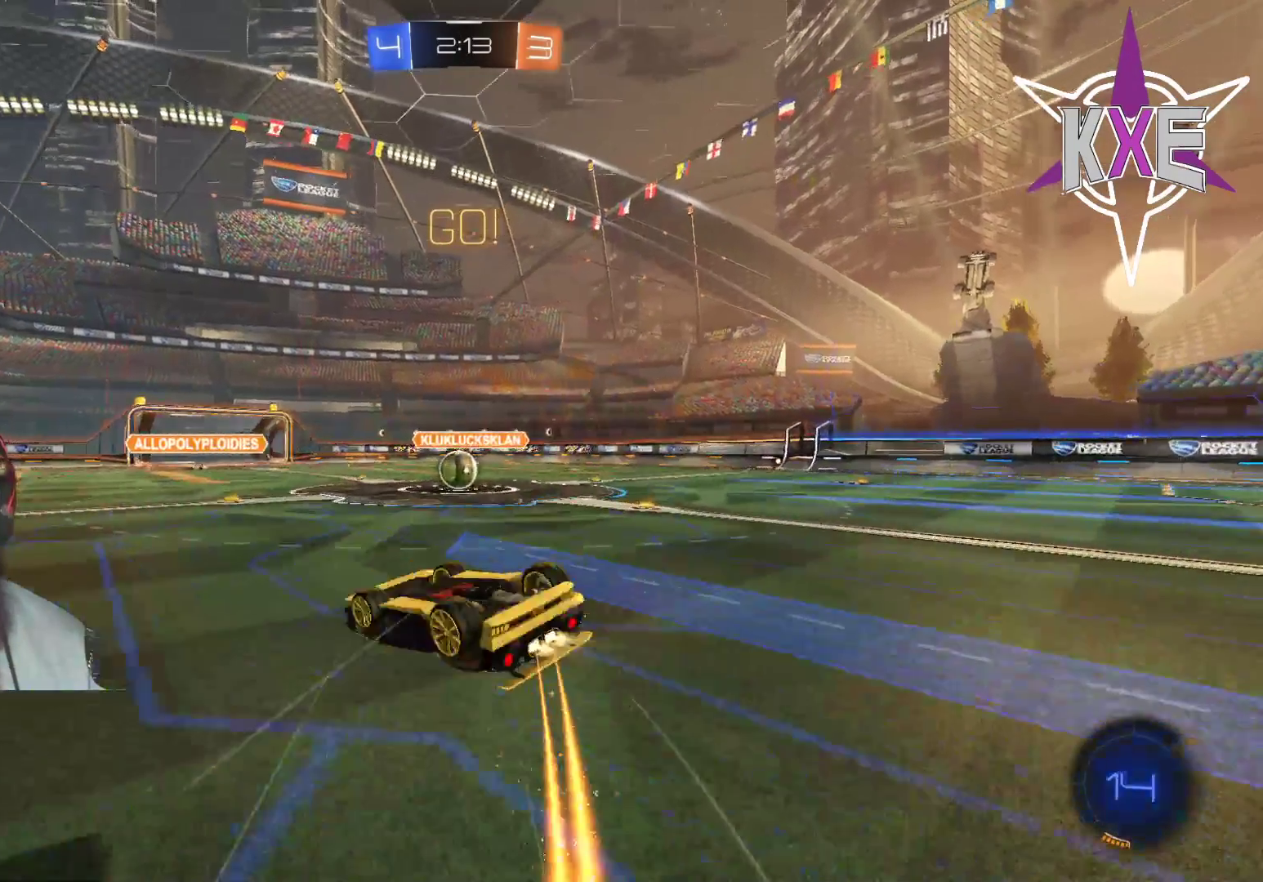
{"buttons": ["R1", "R2"], "left_stick": "up", "right_stick": "center", "events": [[117, "left_stick", "center"], [183, "left_stick", "right"], [500, "left_stick", "up"]]}
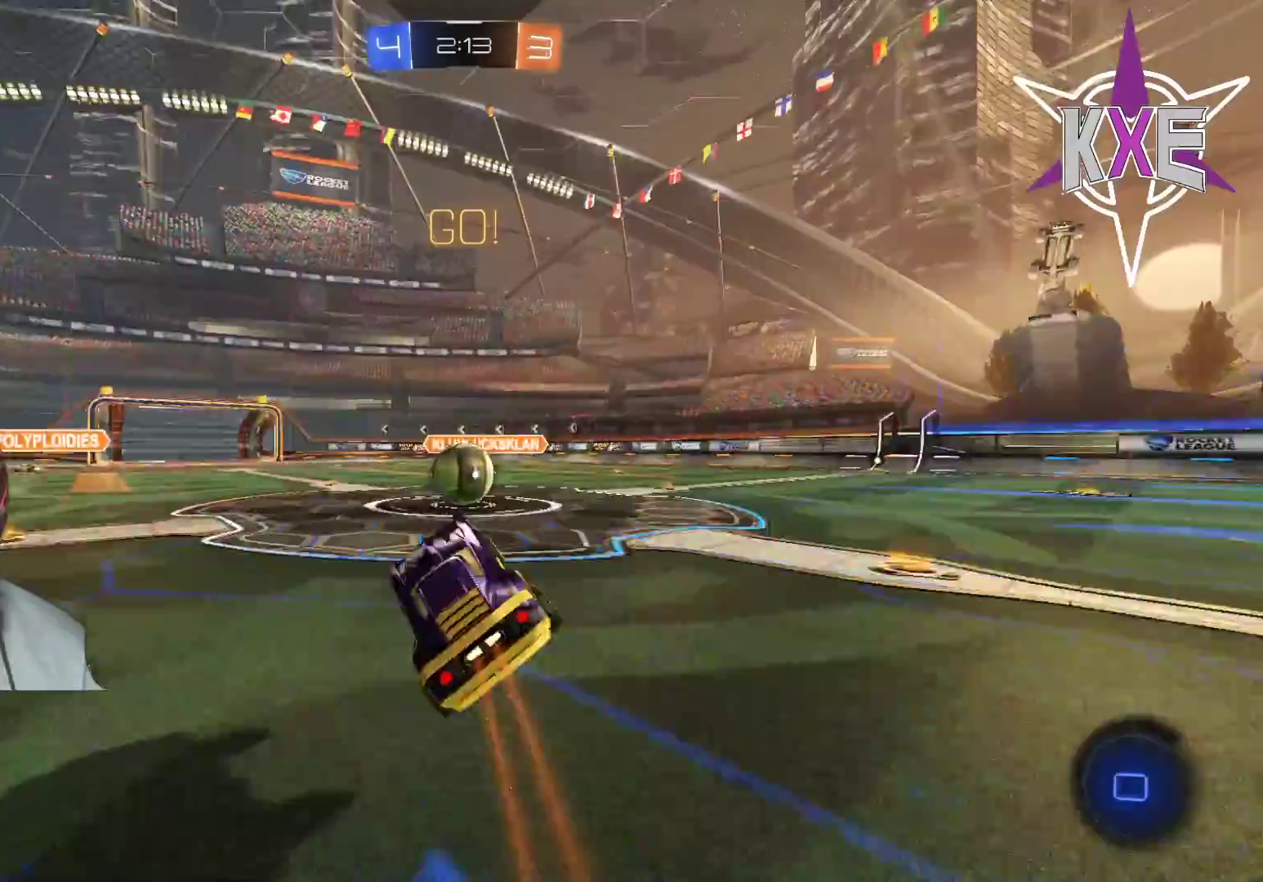
{"buttons": ["R1", "R2"], "left_stick": "center", "right_stick": "center", "events": [[100, "left_stick", "center"], [283, "CROSS", "down"], [383, "CROSS", "up"]]}
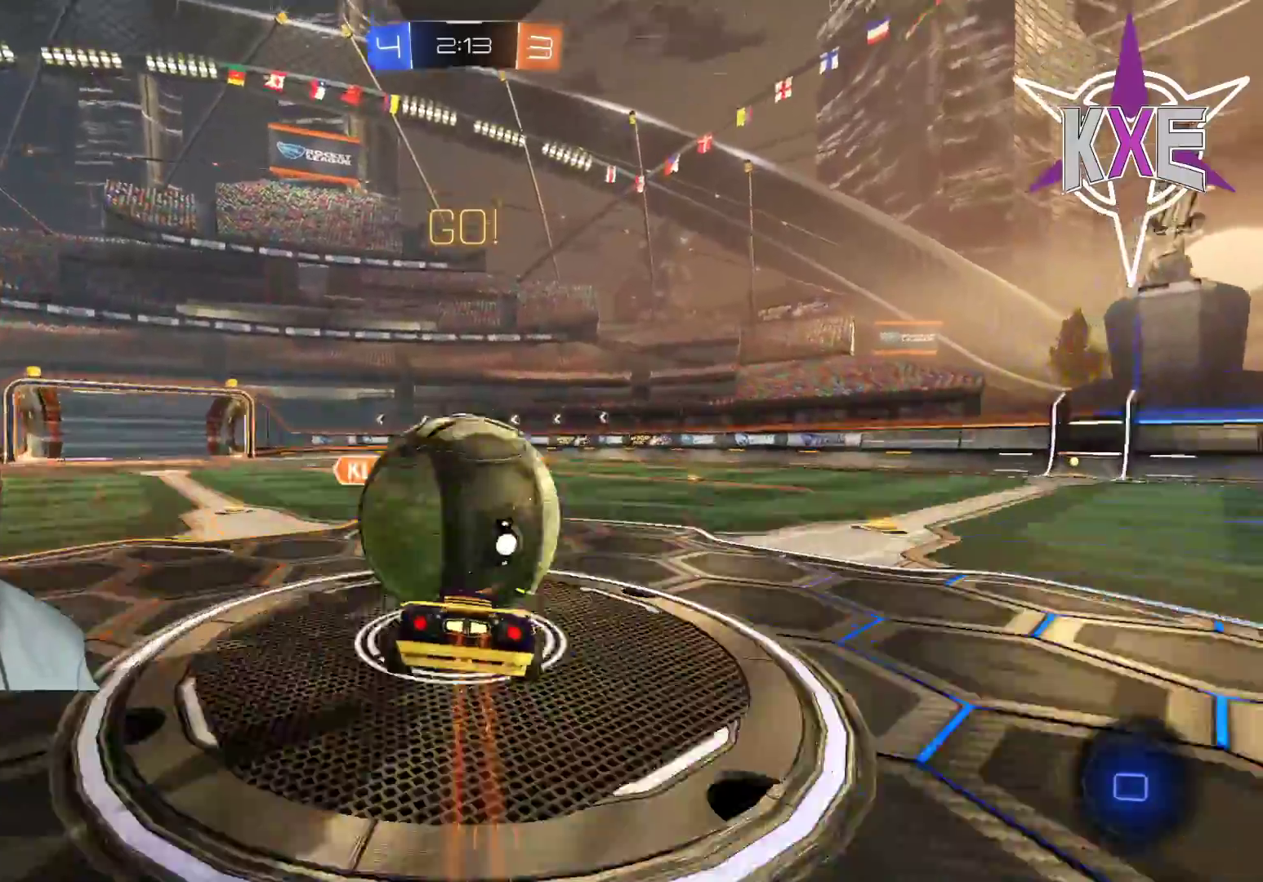
{"buttons": ["R2"], "left_stick": "center", "right_stick": "center", "events": [[100, "R1", "up"], [150, "left_stick", "right"], [367, "left_stick", "center"]]}
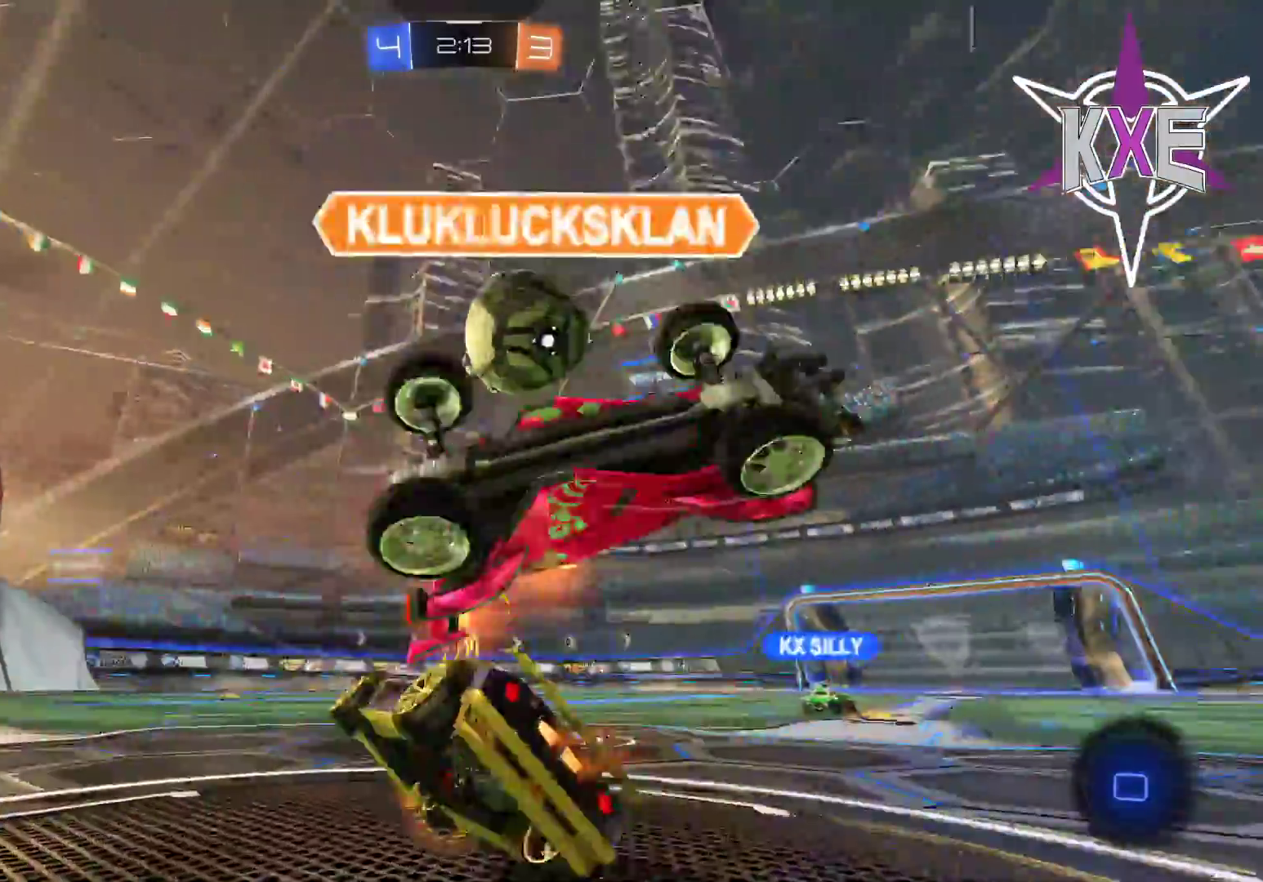
{"buttons": ["R1", "R2"], "left_stick": "up-left", "right_stick": "center", "events": [[67, "TRIANGLE", "down"], [133, "left_stick", "left"], [183, "TRIANGLE", "up"], [250, "R1", "down"], [383, "left_stick", "up"], [433, "left_stick", "center"], [483, "left_stick", "up-left"]]}
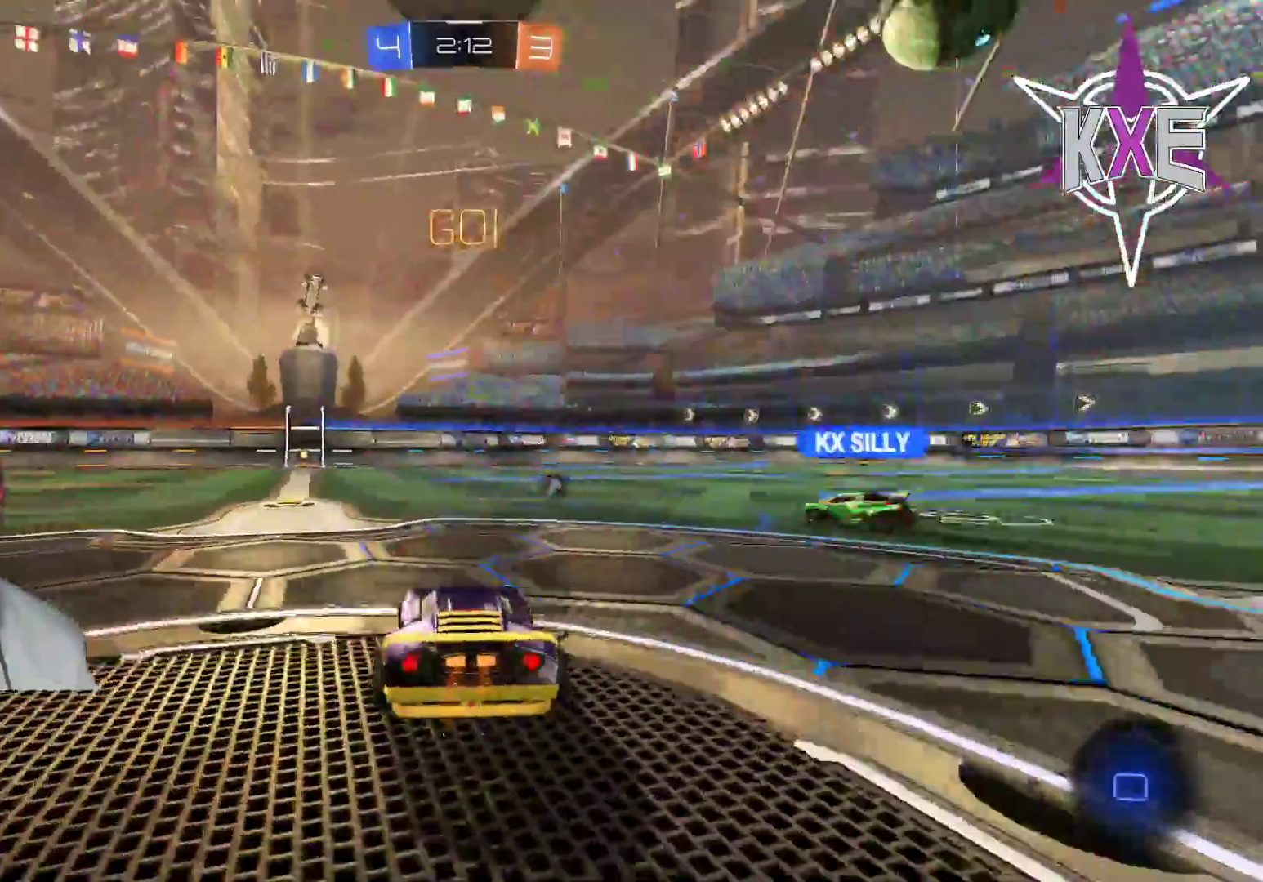
{"buttons": ["R1", "R2"], "left_stick": "up", "right_stick": "center", "events": [[250, "left_stick", "up"]]}
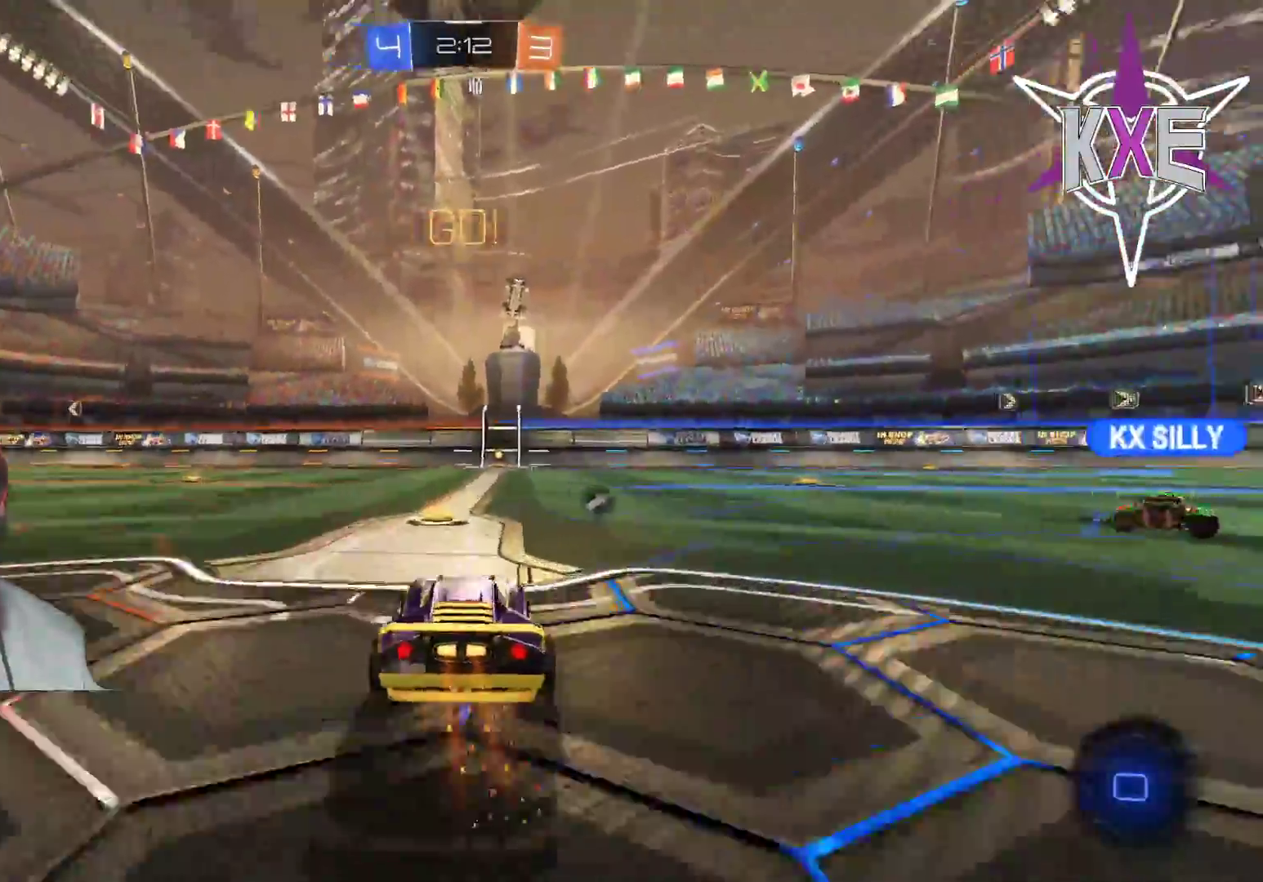
{"buttons": [], "left_stick": "center", "right_stick": "center", "events": [[50, "CROSS", "down"], [117, "CROSS", "up"], [183, "CROSS", "down"], [300, "CROSS", "up"], [367, "R1", "up"], [383, "left_stick", "center"], [400, "R2", "up"]]}
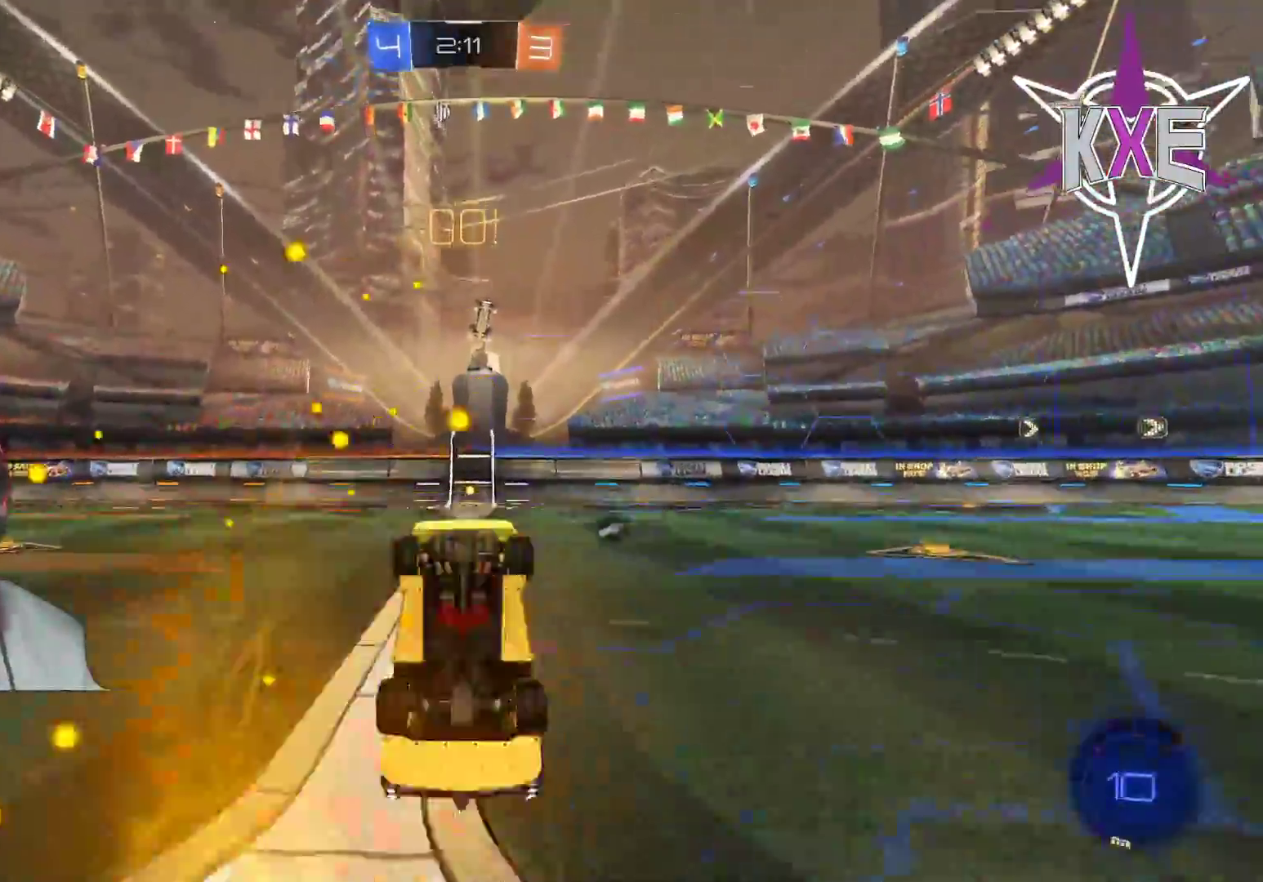
{"buttons": ["R2"], "left_stick": "center", "right_stick": "center", "events": [[17, "R2", "down"]]}
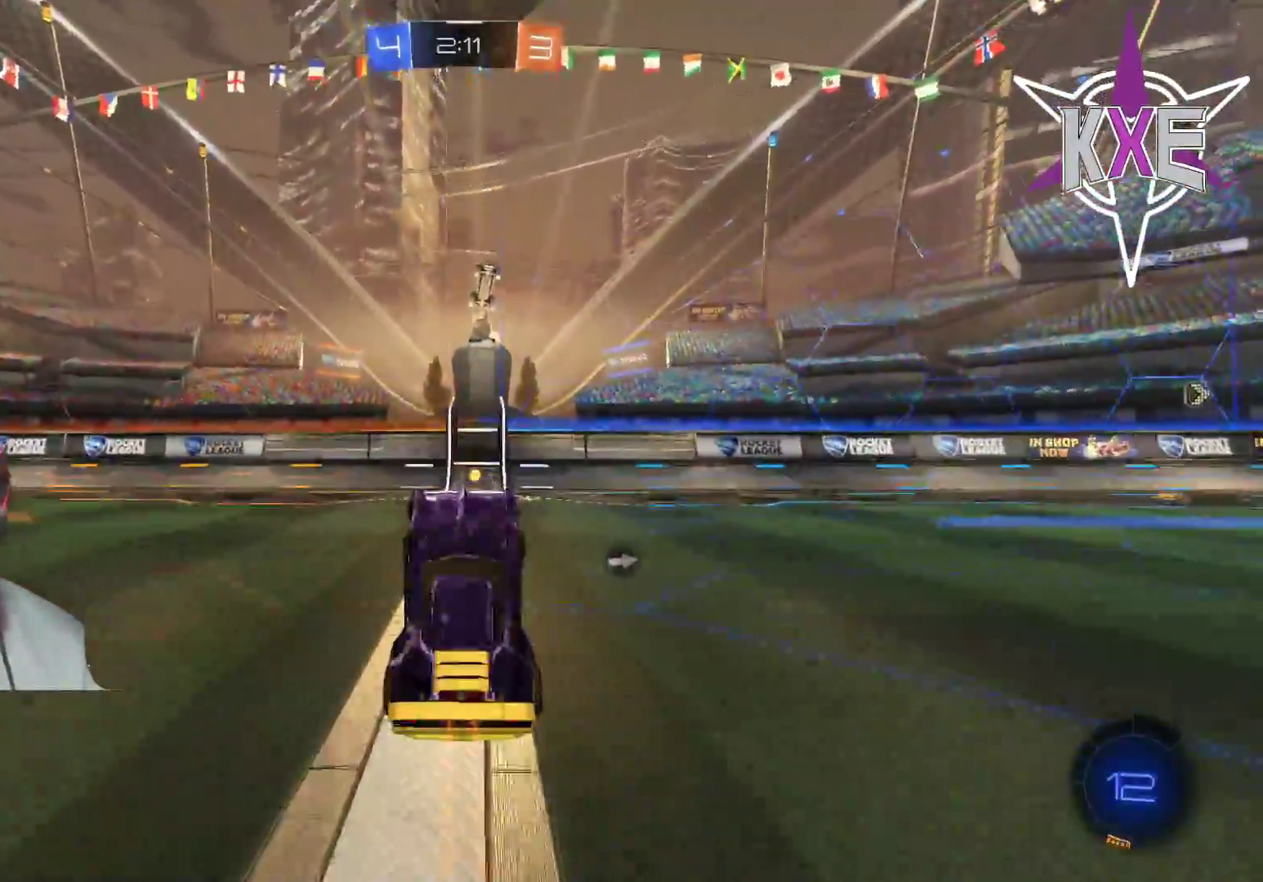
{"buttons": ["R1", "R2"], "left_stick": "center", "right_stick": "center", "events": [[150, "R1", "down"]]}
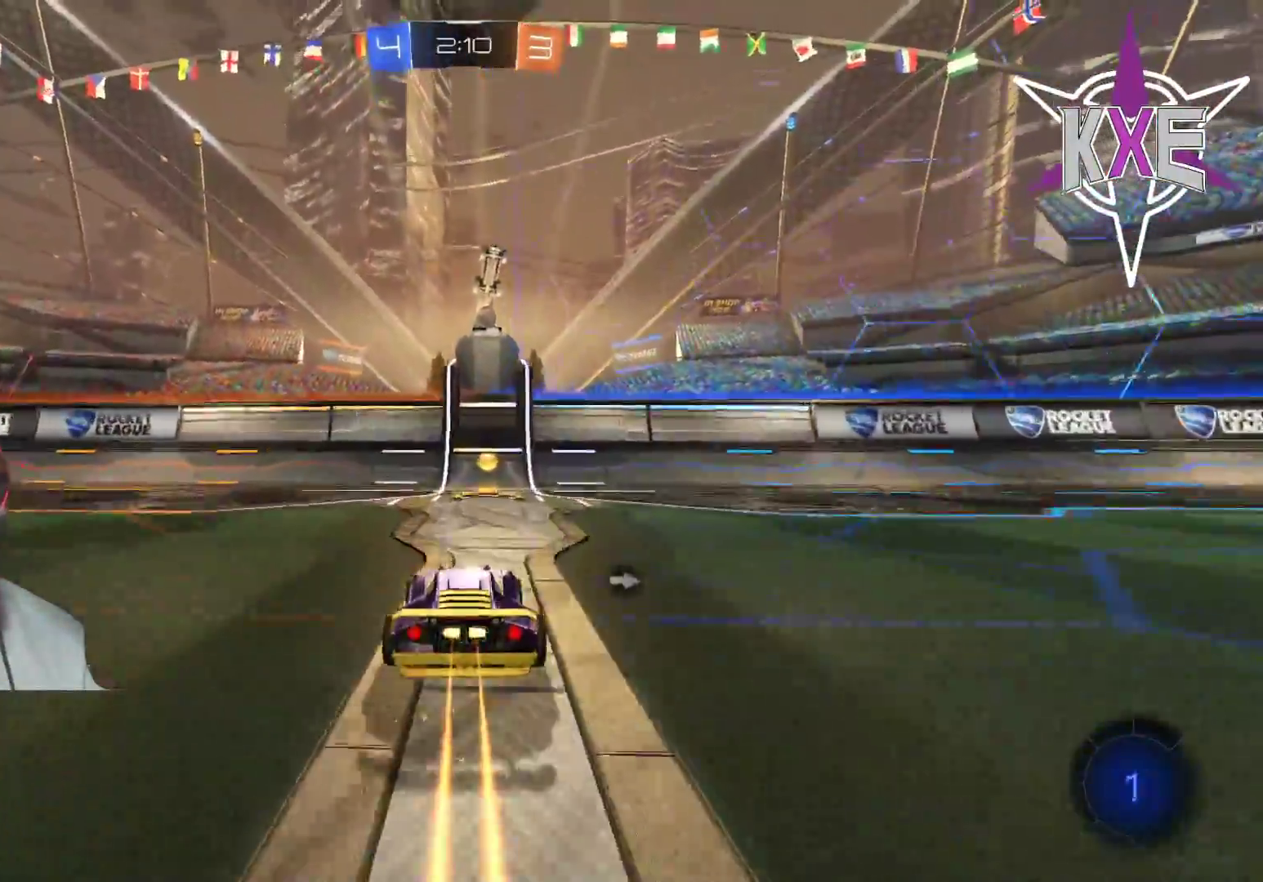
{"buttons": ["R2"], "left_stick": "right", "right_stick": "center", "events": [[17, "R1", "up"], [100, "TRIANGLE", "down"], [167, "left_stick", "right"], [183, "TRIANGLE", "up"]]}
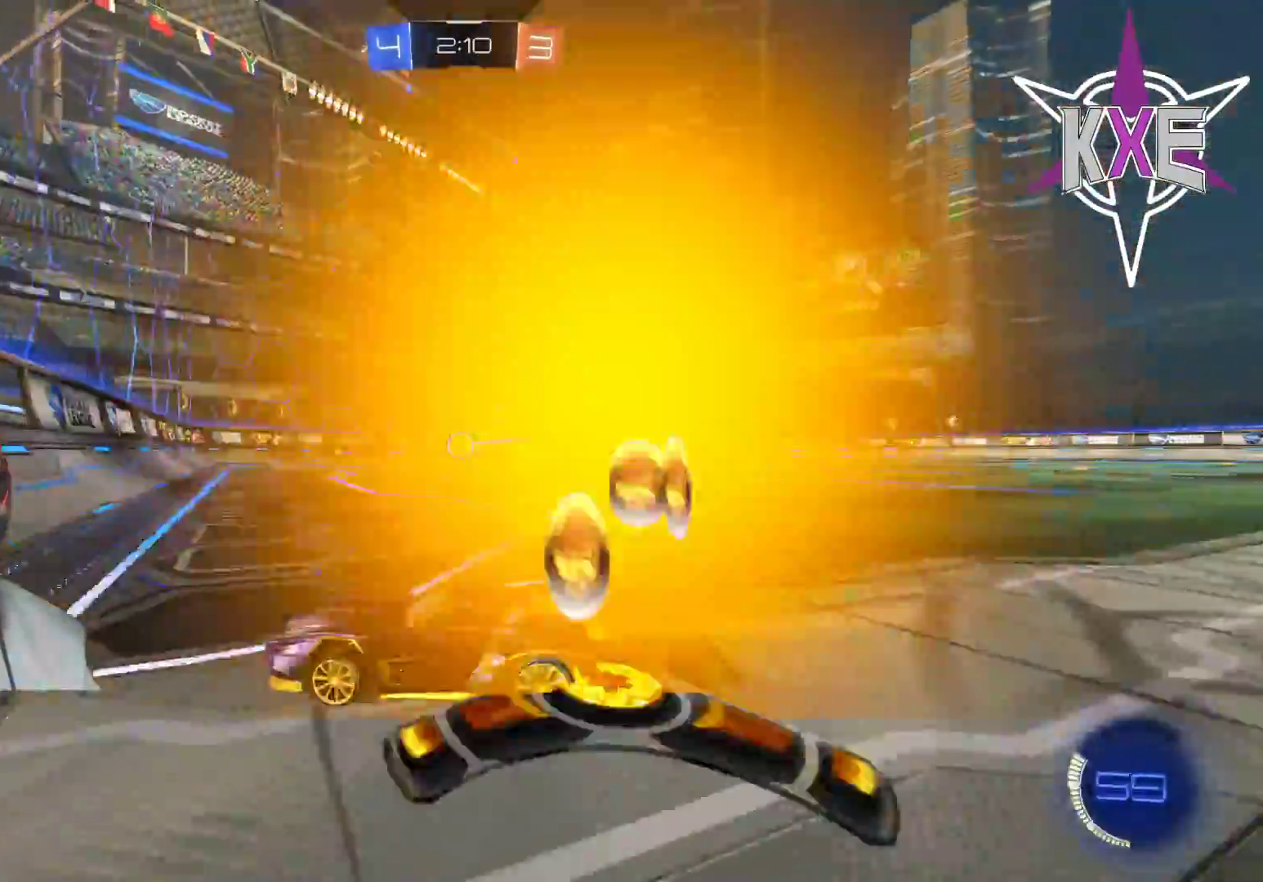
{"buttons": ["R2"], "left_stick": "right", "right_stick": "center", "events": [[300, "L1", "down"], [417, "L1", "up"]]}
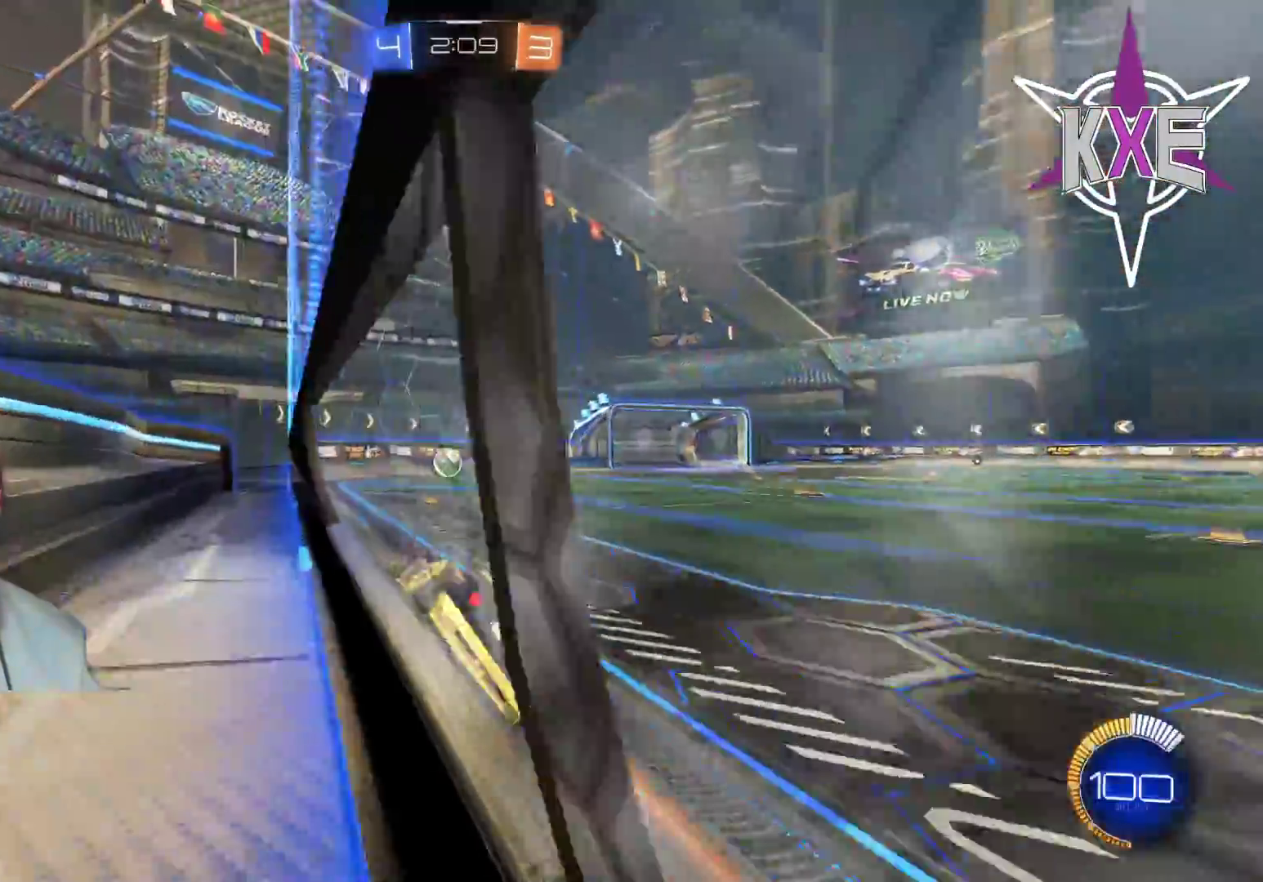
{"buttons": ["R2"], "left_stick": "up", "right_stick": "center", "events": [[150, "R1", "down"], [400, "R1", "up"], [500, "left_stick", "up"]]}
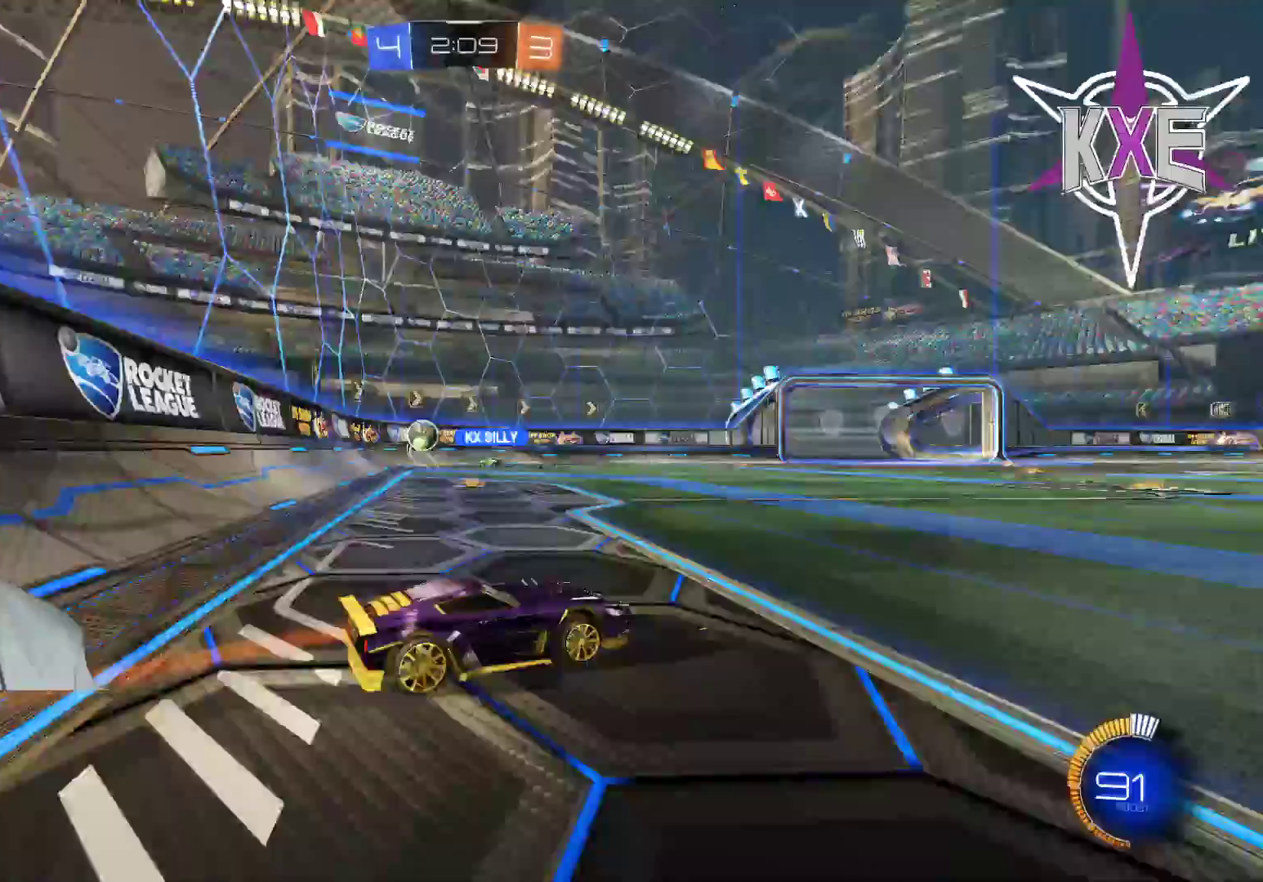
{"buttons": ["TRIANGLE", "R2"], "left_stick": "center", "right_stick": "center", "events": [[17, "CROSS", "down"], [117, "CROSS", "up"], [167, "CROSS", "down"], [283, "CROSS", "up"], [333, "left_stick", "center"], [433, "TRIANGLE", "down"]]}